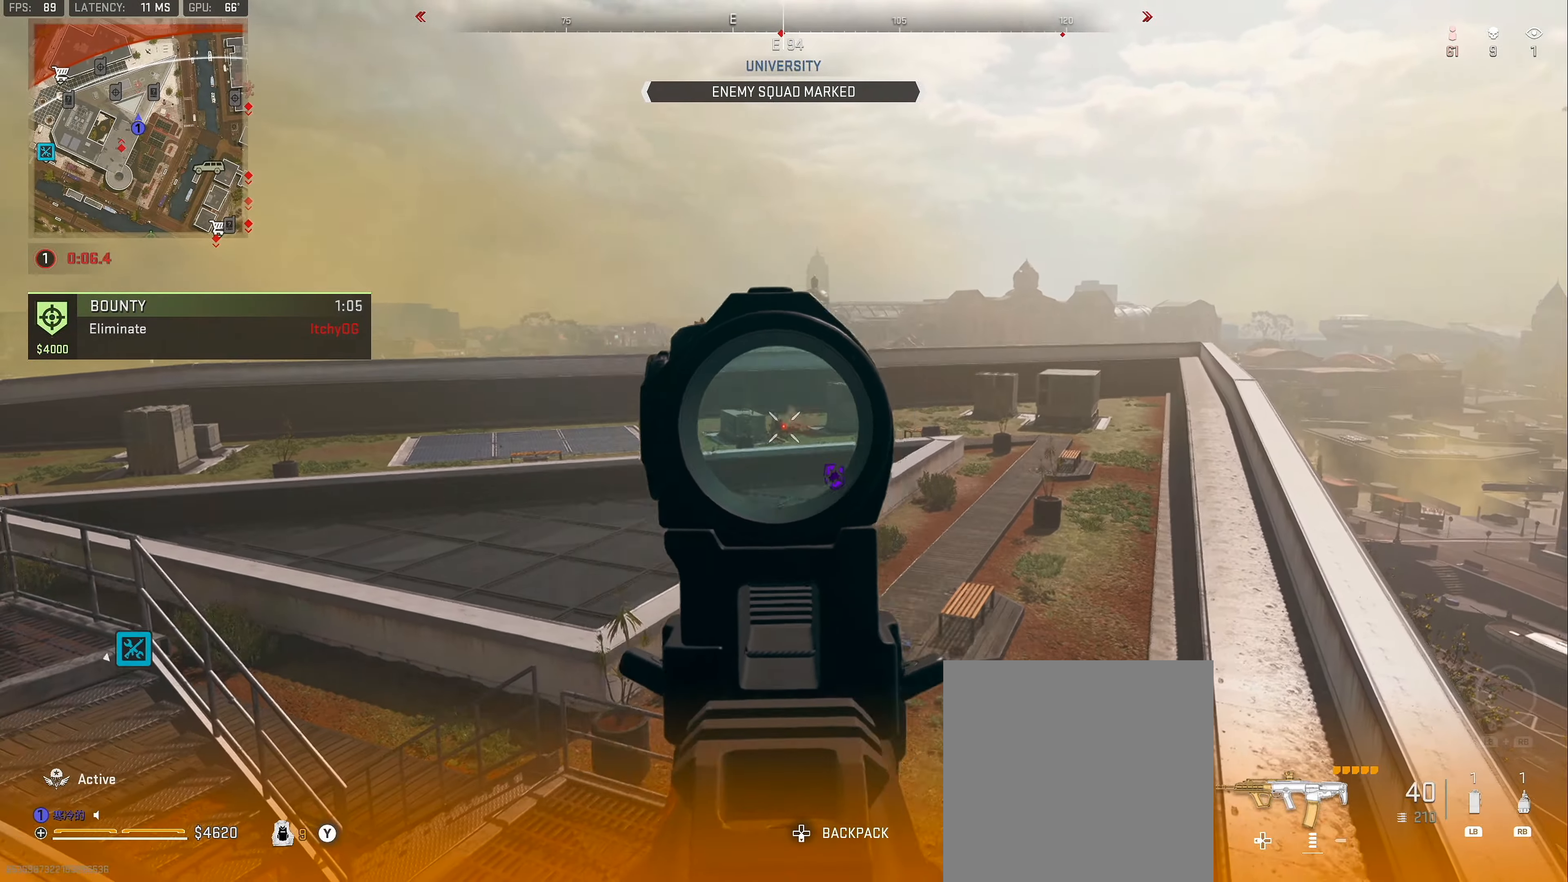
Gameplay with a controller (Xbox layout); each line is a JSON object with the inputs held at the frame after it. "events" lists button and stick changes between this image and that frame as [ms after this image, input, new state], when the widget could be followed in between.
{"buttons": ["L3"], "left_stick": "up-left", "right_stick": "center", "events": [[84, "right_stick", "left"], [150, "left_stick", "center"], [217, "left_stick", "up-right"], [250, "right_stick", "down"], [334, "right_stick", "center"], [350, "L2", "up"], [367, "R2", "up"], [384, "left_stick", "up"], [400, "L3", "down"], [484, "left_stick", "up-left"]]}
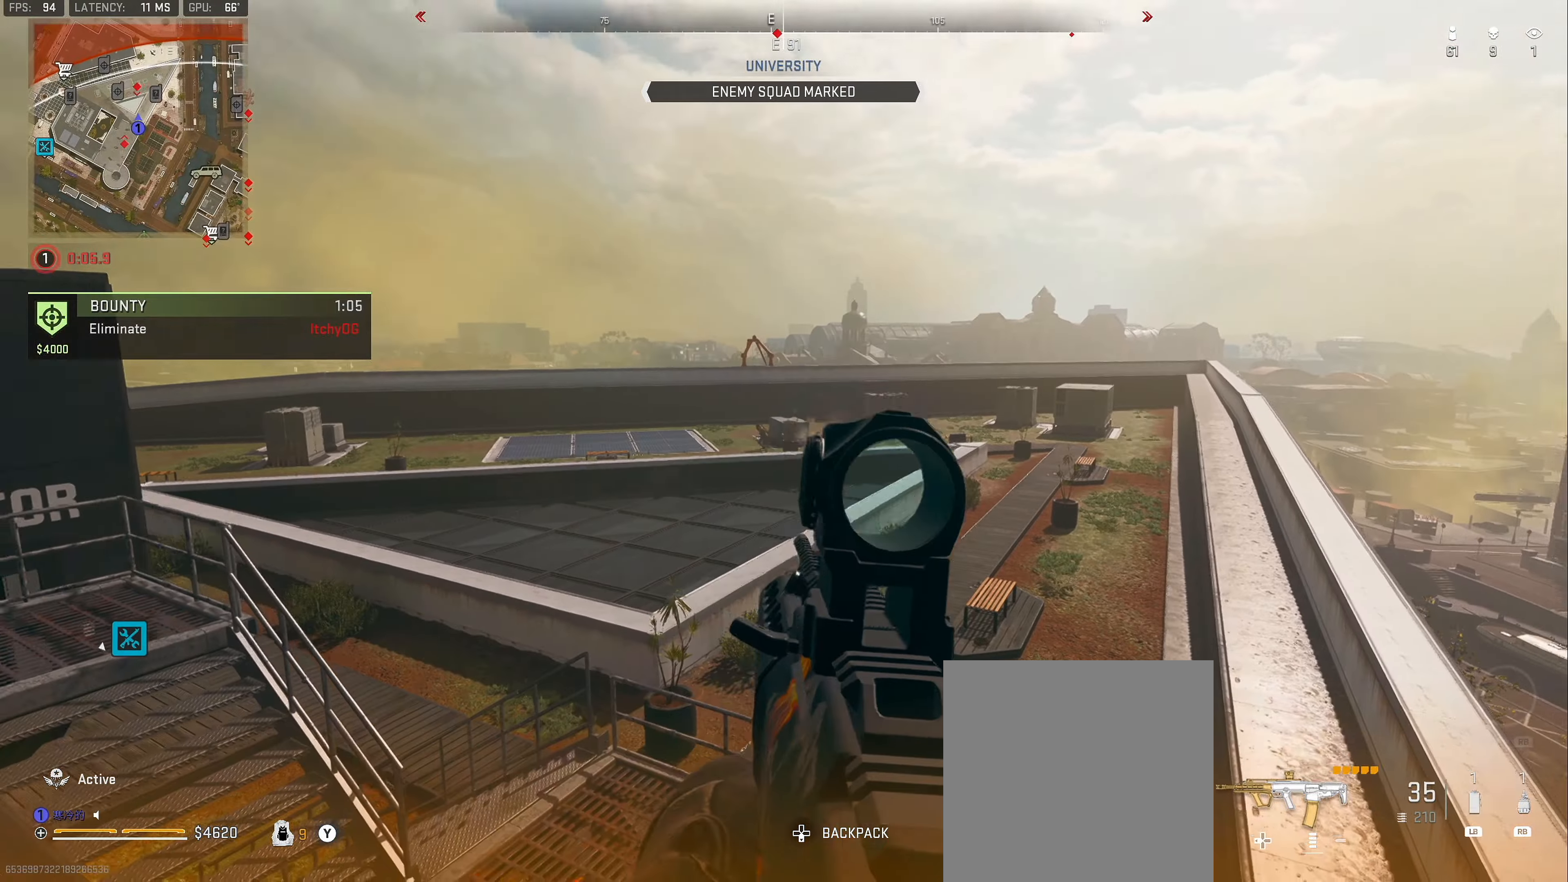
{"buttons": ["L2", "R2"], "left_stick": "up-left", "right_stick": "left", "events": [[50, "L3", "up"], [84, "right_stick", "left"], [117, "L2", "down"], [167, "right_stick", "center"], [200, "left_stick", "down-left"], [367, "right_stick", "left"], [434, "R2", "down"], [467, "left_stick", "up-left"]]}
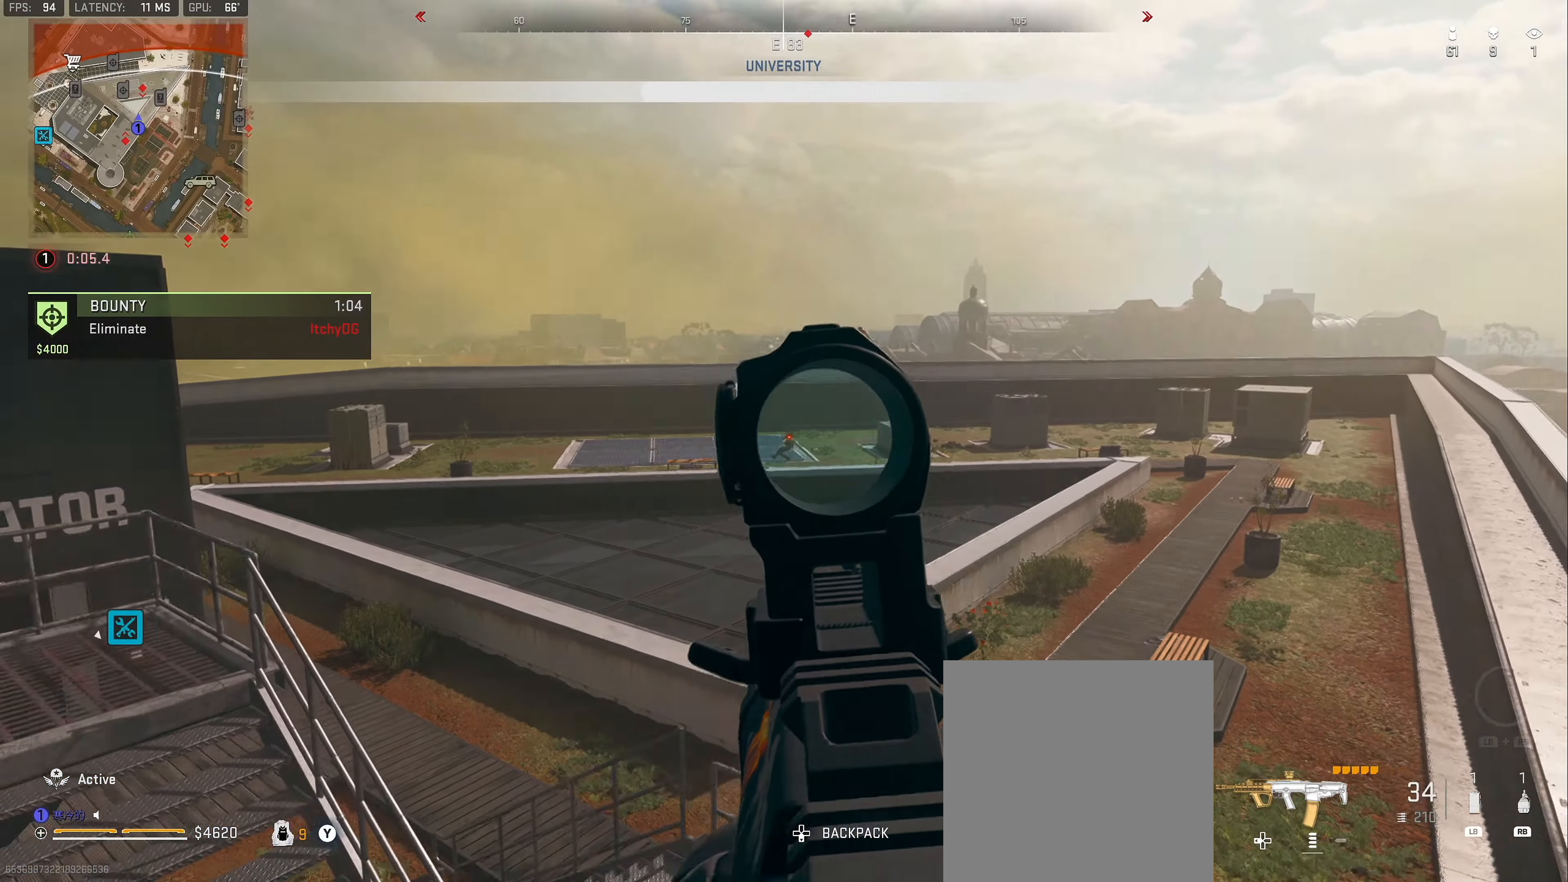
{"buttons": ["L2", "R2"], "left_stick": "up-right", "right_stick": "down", "events": [[67, "left_stick", "up-right"], [84, "right_stick", "down"], [234, "left_stick", "up"], [467, "left_stick", "up-right"]]}
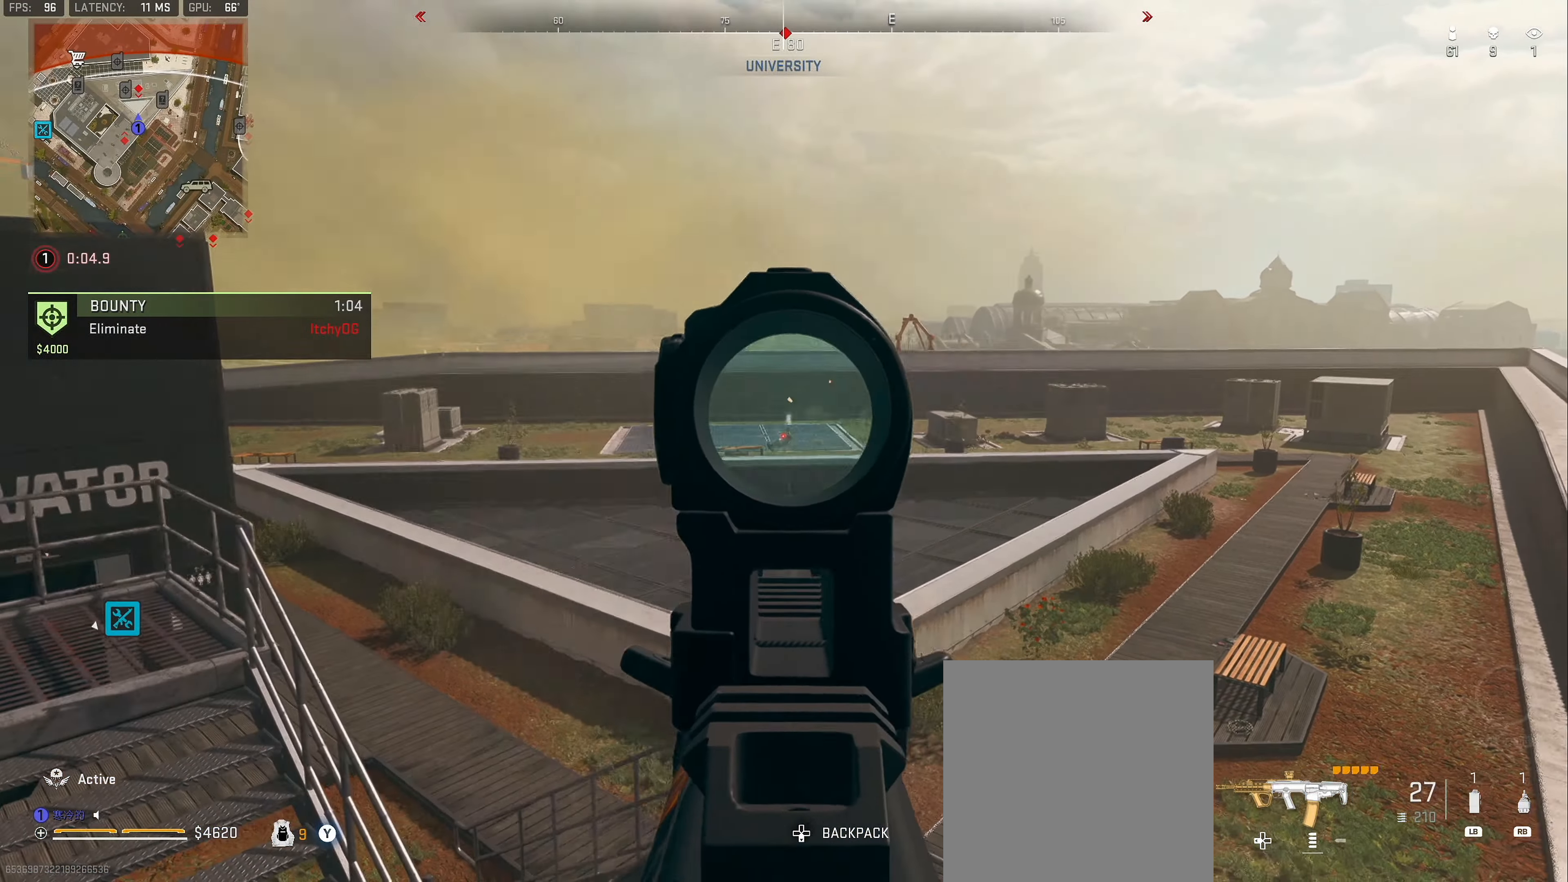
{"buttons": ["Y", "L3"], "left_stick": "up", "right_stick": "center", "events": [[100, "right_stick", "up"], [167, "left_stick", "up"], [250, "right_stick", "left"], [300, "right_stick", "down"], [334, "L2", "up"], [384, "right_stick", "center"], [417, "R2", "up"], [434, "L3", "down"], [484, "Y", "down"]]}
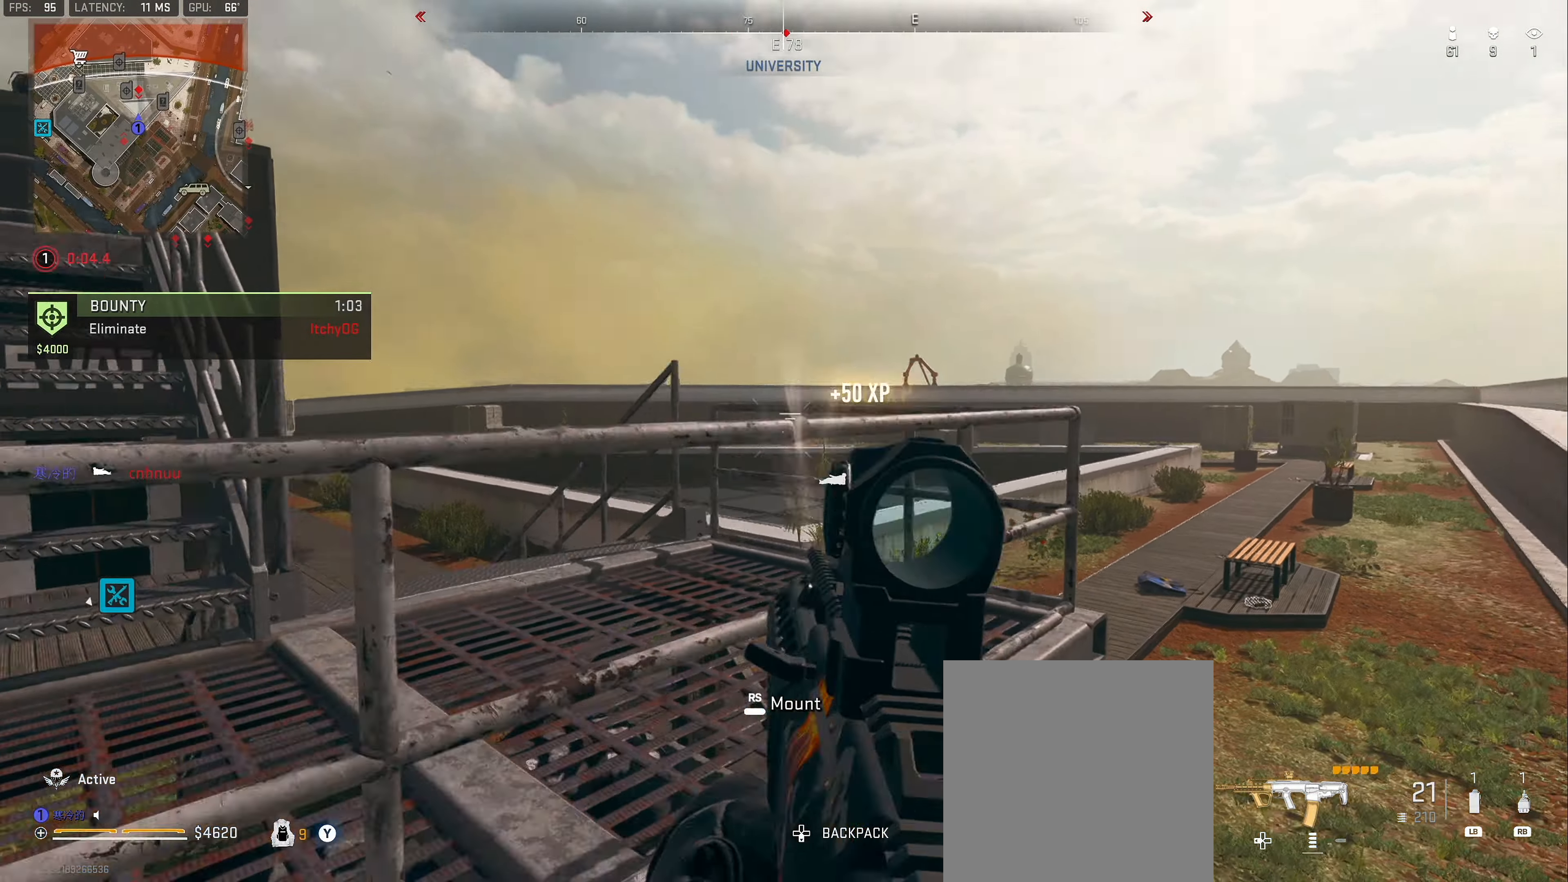
{"buttons": ["L3"], "left_stick": "up", "right_stick": "left", "events": [[84, "L3", "up"], [100, "Y", "up"], [134, "L3", "down"], [234, "right_stick", "down-right"], [500, "right_stick", "left"]]}
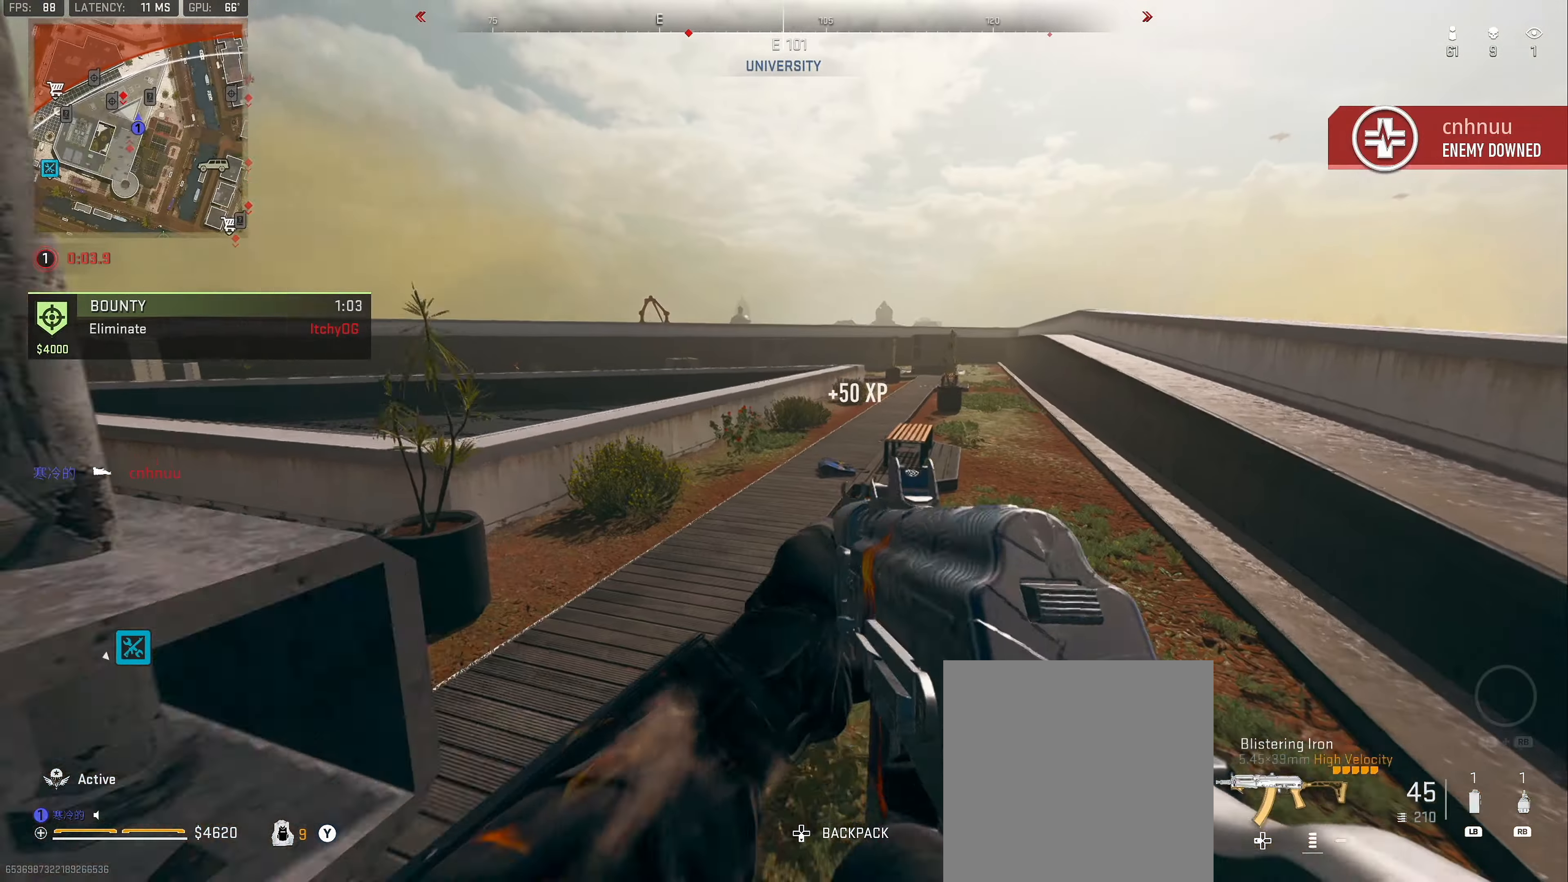
{"buttons": [], "left_stick": "down", "right_stick": "center", "events": [[150, "L3", "up"], [217, "right_stick", "up-left"], [267, "left_stick", "down-right"], [317, "left_stick", "down"], [467, "right_stick", "center"]]}
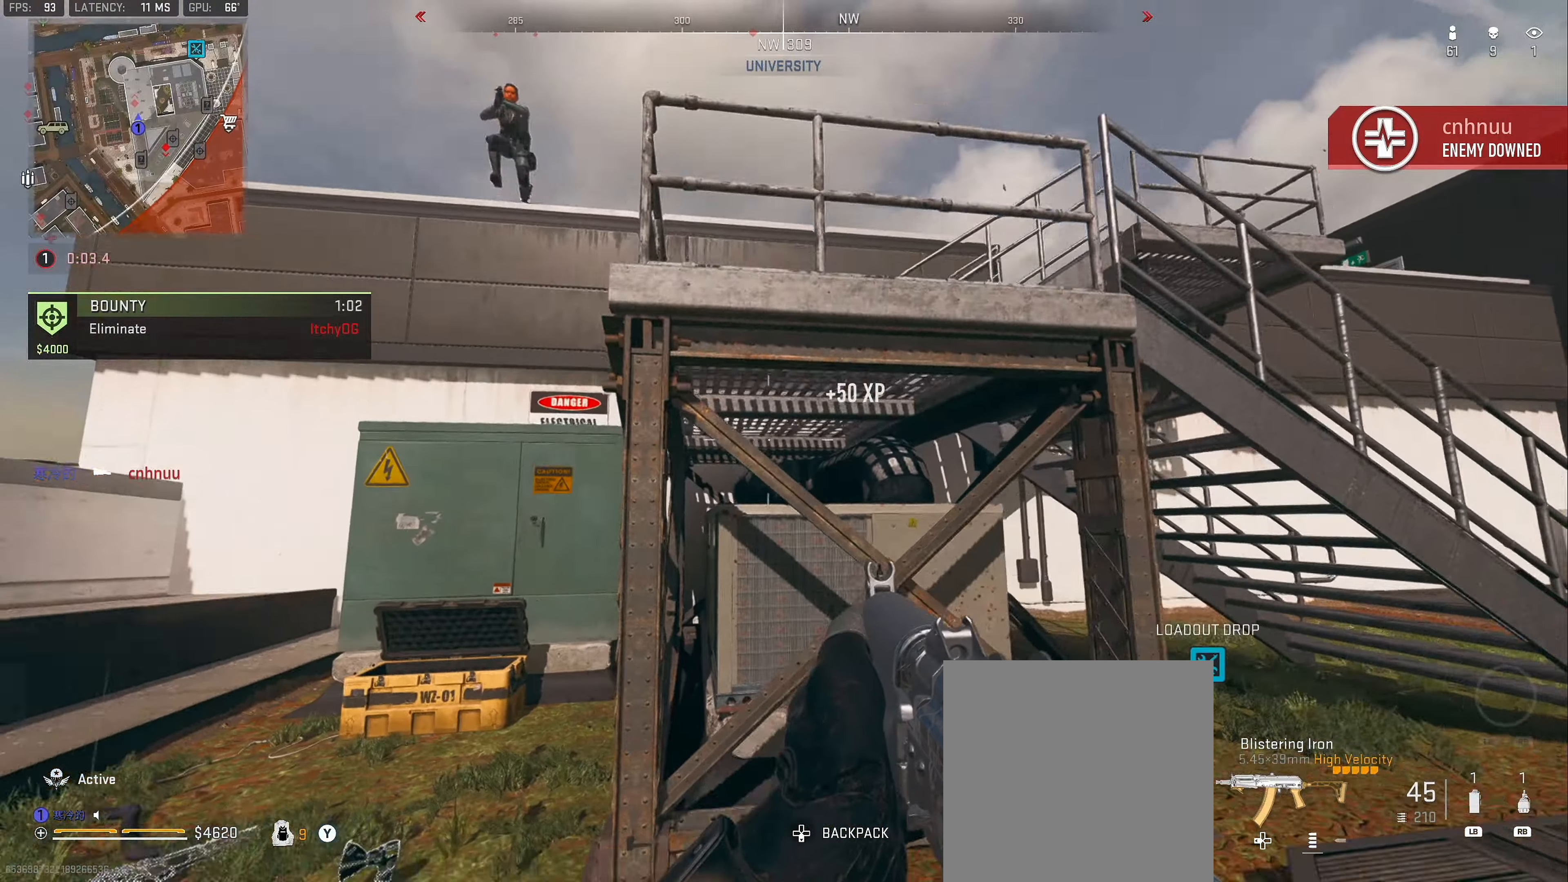
{"buttons": ["L2", "R2", "R3"], "left_stick": "down-left", "right_stick": "down-left", "events": [[17, "A", "down"], [67, "A", "up"], [117, "left_stick", "down-left"], [200, "right_stick", "up-left"], [250, "L2", "down"], [400, "R3", "down"], [417, "R2", "down"], [417, "right_stick", "down-left"]]}
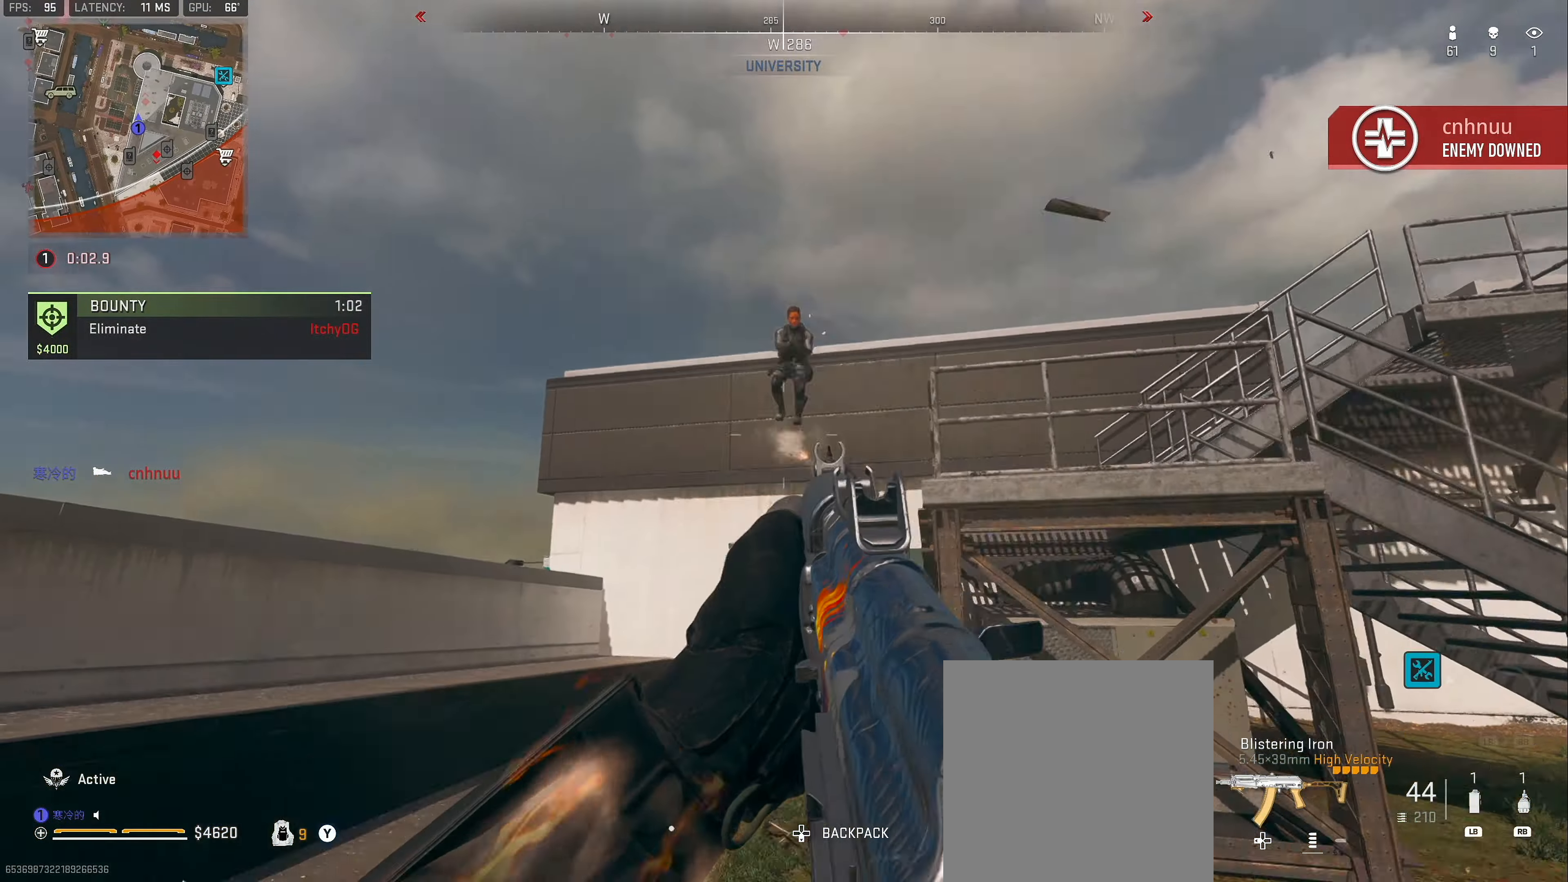
{"buttons": ["L2", "R2"], "left_stick": "down", "right_stick": "down", "events": [[34, "R3", "up"], [34, "right_stick", "down-right"], [50, "left_stick", "down-right"], [117, "right_stick", "down"], [234, "left_stick", "down-left"], [267, "right_stick", "up-left"], [400, "left_stick", "down"], [417, "right_stick", "down"]]}
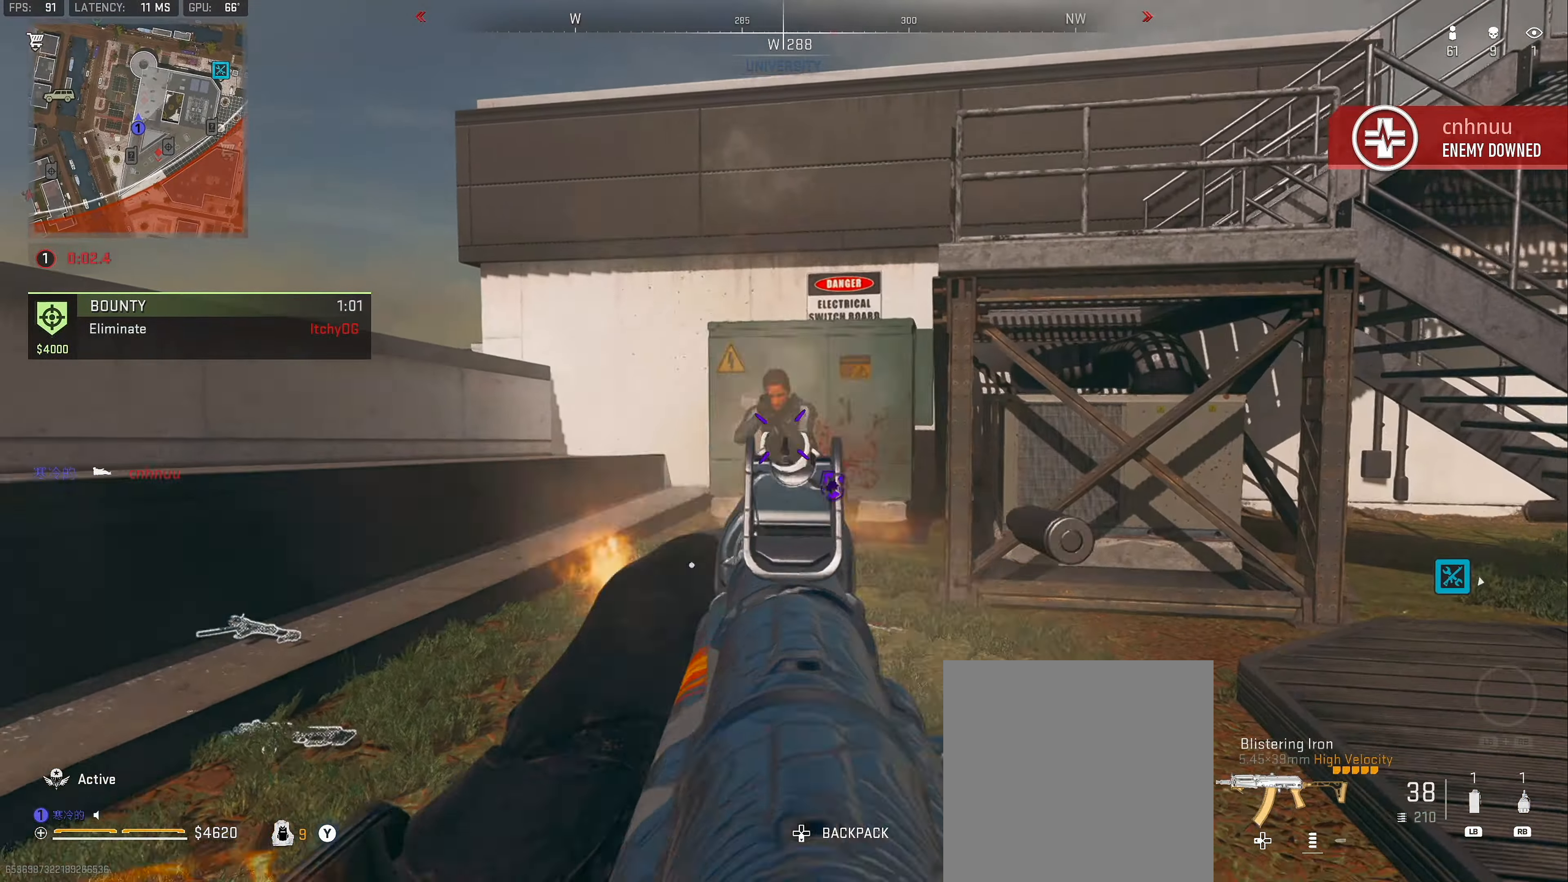
{"buttons": ["L2", "R2"], "left_stick": "down-right", "right_stick": "right", "events": [[84, "R3", "down"], [100, "L2", "up"], [100, "left_stick", "down-left"], [167, "L2", "down"], [184, "R3", "up"], [267, "left_stick", "down"], [434, "left_stick", "down-right"], [450, "right_stick", "right"]]}
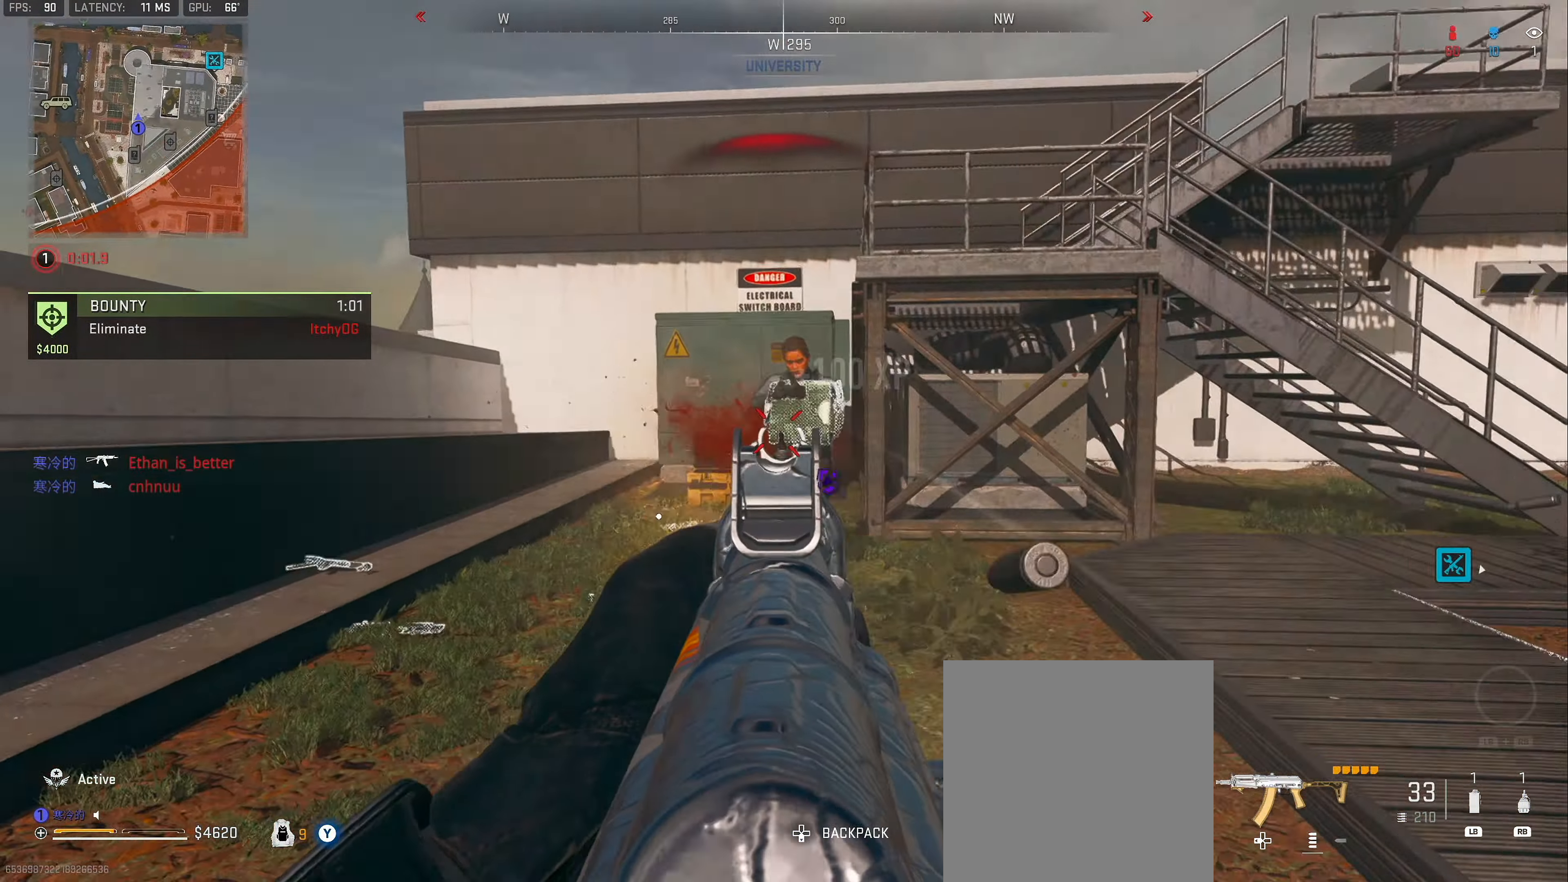
{"buttons": [], "left_stick": "down-right", "right_stick": "right", "events": [[134, "left_stick", "down"], [200, "right_stick", "down"], [250, "L2", "up"], [250, "right_stick", "down-right"], [317, "R2", "up"], [384, "left_stick", "down-right"], [450, "right_stick", "right"]]}
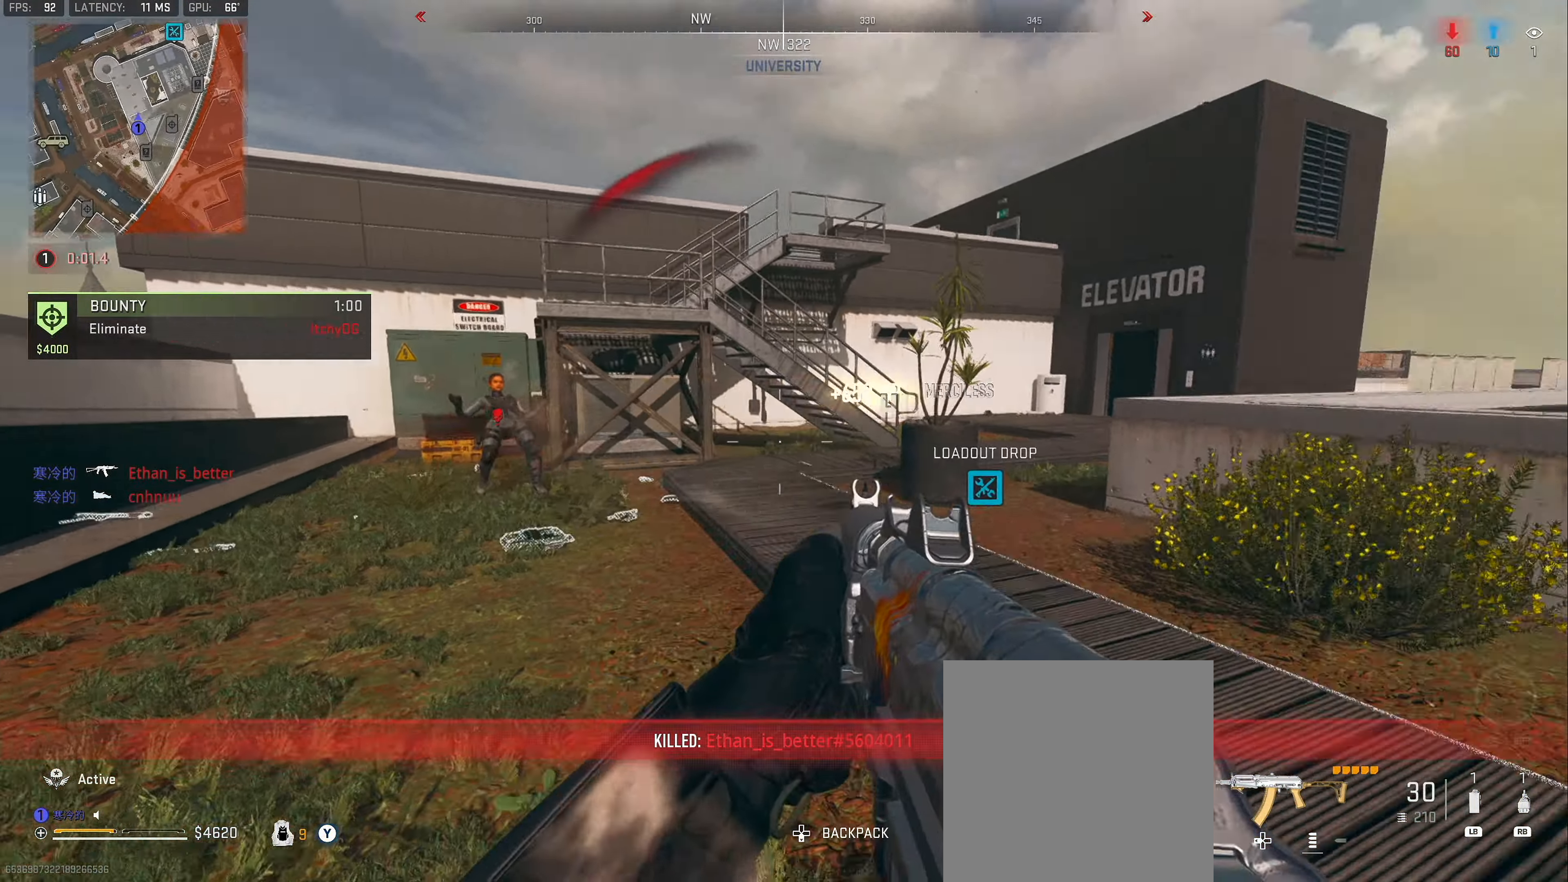
{"buttons": ["L3"], "left_stick": "up", "right_stick": "left", "events": [[133, "left_stick", "up-right"], [150, "L3", "down"], [216, "left_stick", "up"], [250, "L3", "up"], [300, "L3", "down"], [366, "right_stick", "left"]]}
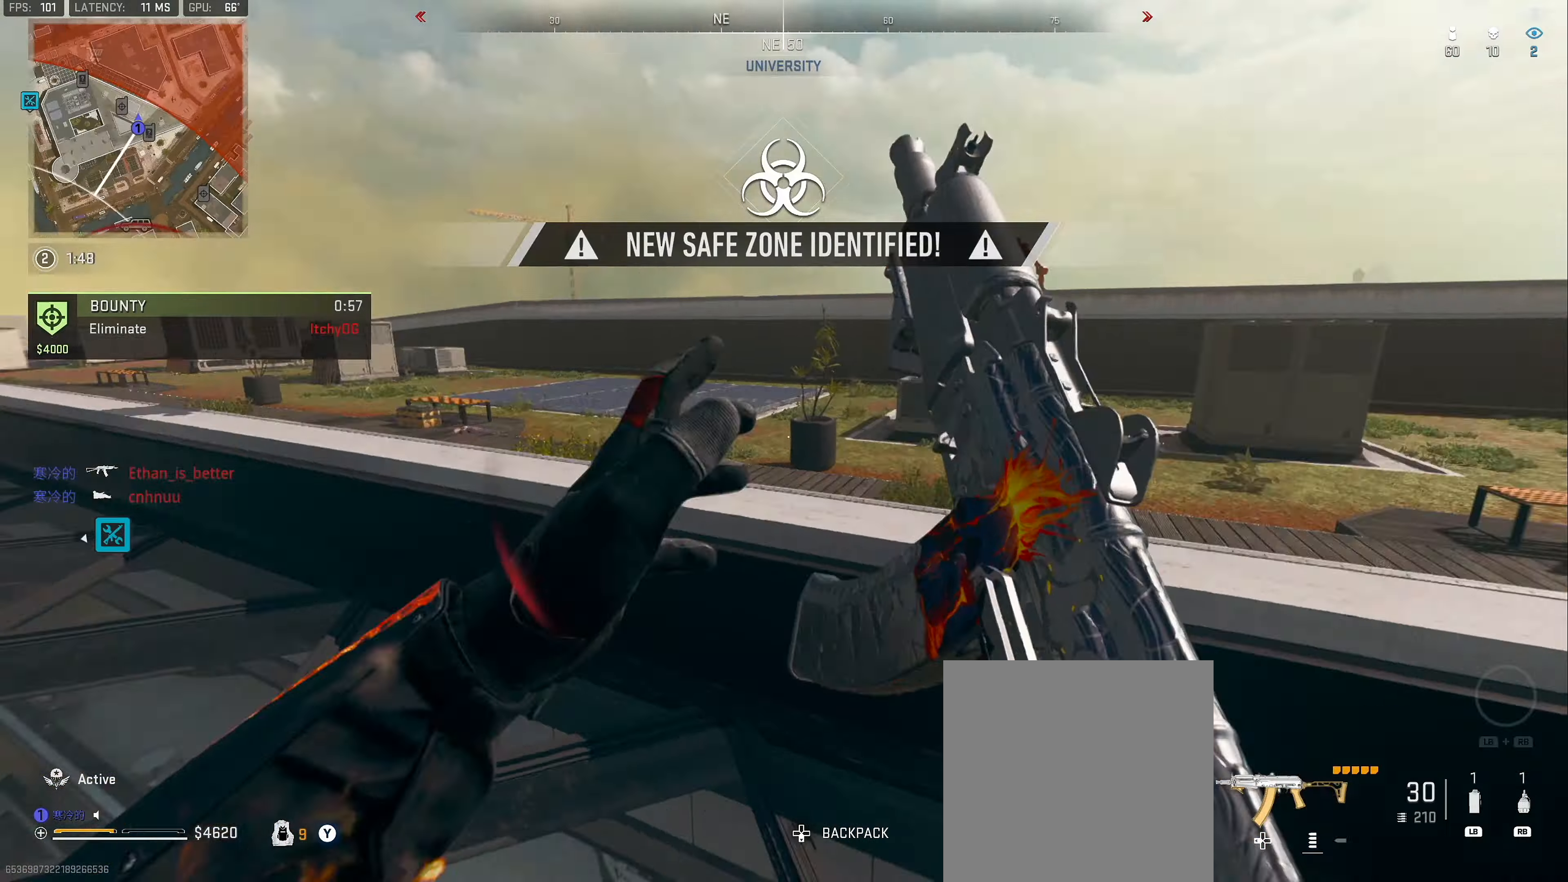
{"buttons": [], "left_stick": "up-right", "right_stick": "center", "events": [[66, "right_stick", "center"], [83, "A", "down"], [166, "A", "up"], [183, "L3", "up"], [300, "right_stick", "left"], [350, "left_stick", "up-right"], [500, "right_stick", "center"]]}
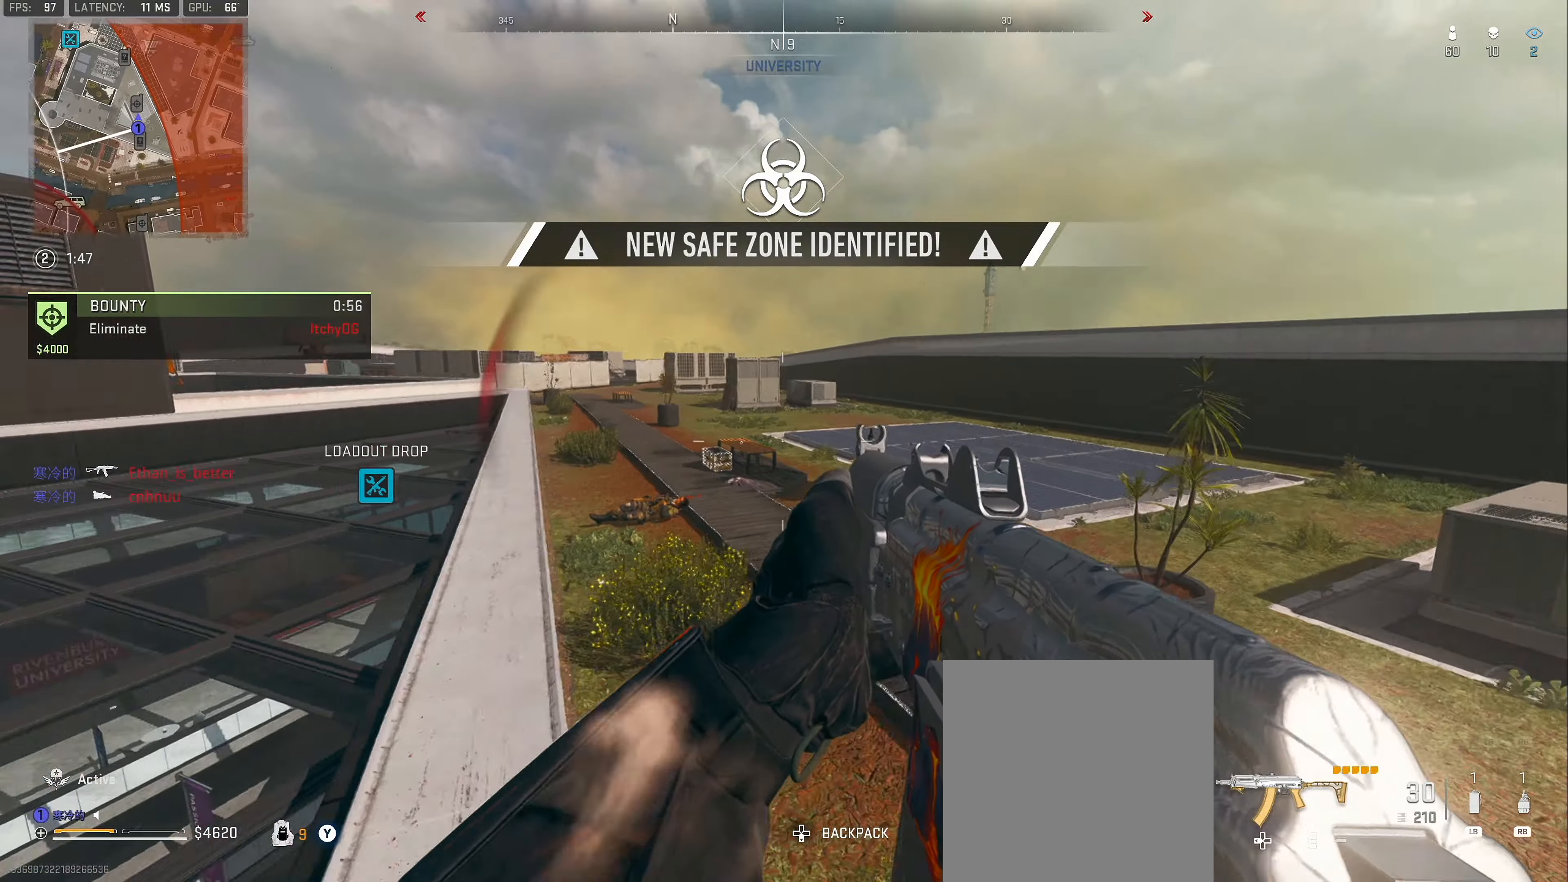
{"buttons": ["L2"], "left_stick": "up-left", "right_stick": "left", "events": [[100, "left_stick", "right"], [133, "right_stick", "left"], [250, "L2", "down"], [316, "left_stick", "up-left"], [333, "right_stick", "center"], [466, "right_stick", "left"]]}
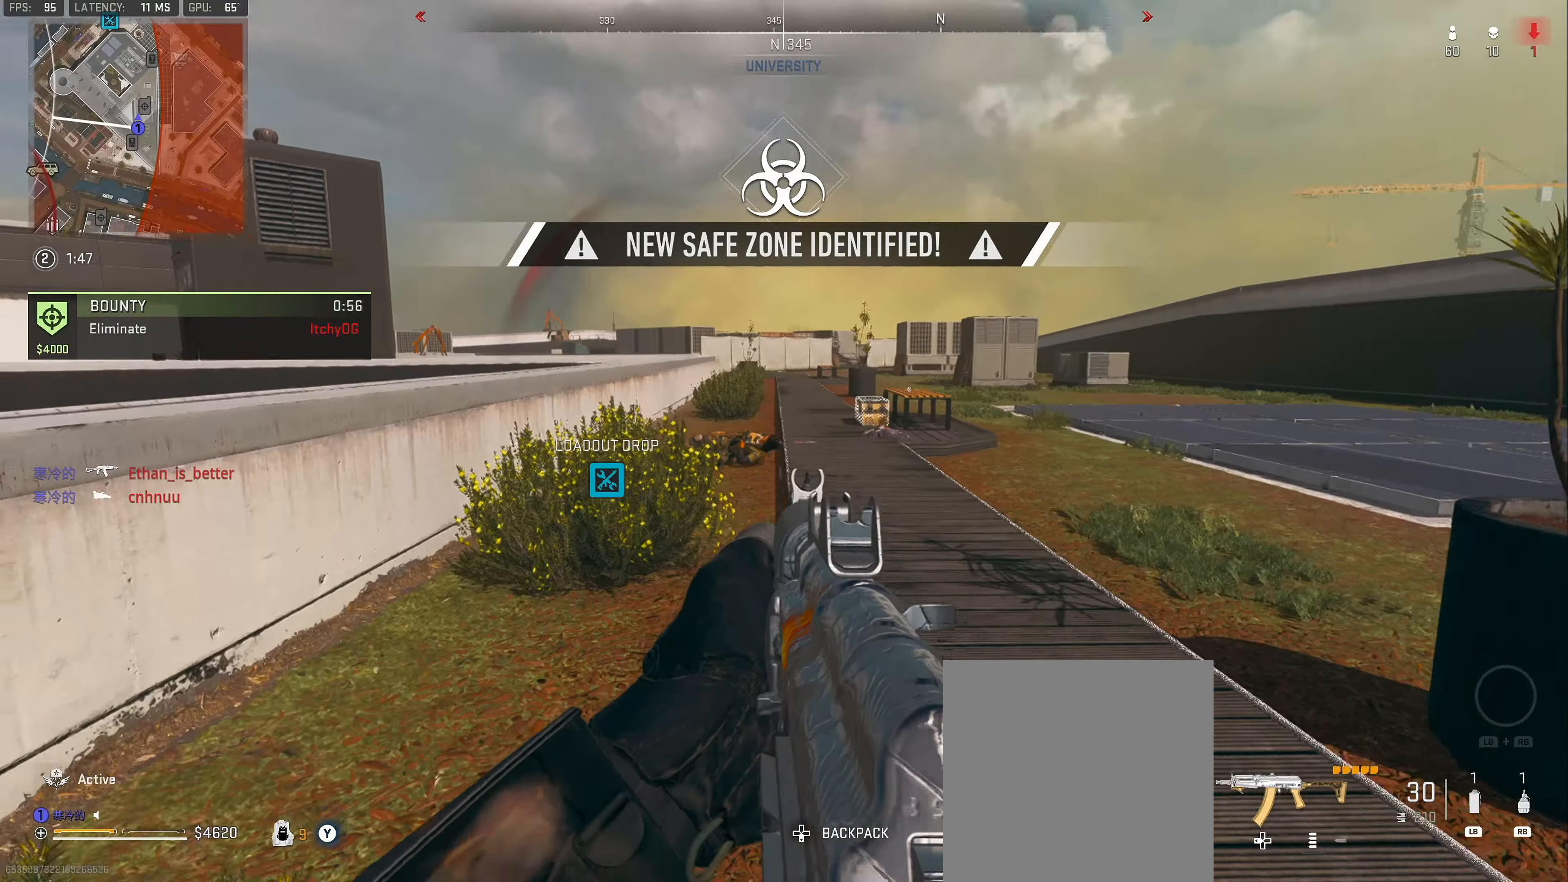
{"buttons": ["L2", "R2"], "left_stick": "down", "right_stick": "down", "events": [[83, "R2", "down"], [100, "left_stick", "up-right"], [166, "right_stick", "center"], [233, "right_stick", "down"], [283, "left_stick", "right"], [483, "left_stick", "down"]]}
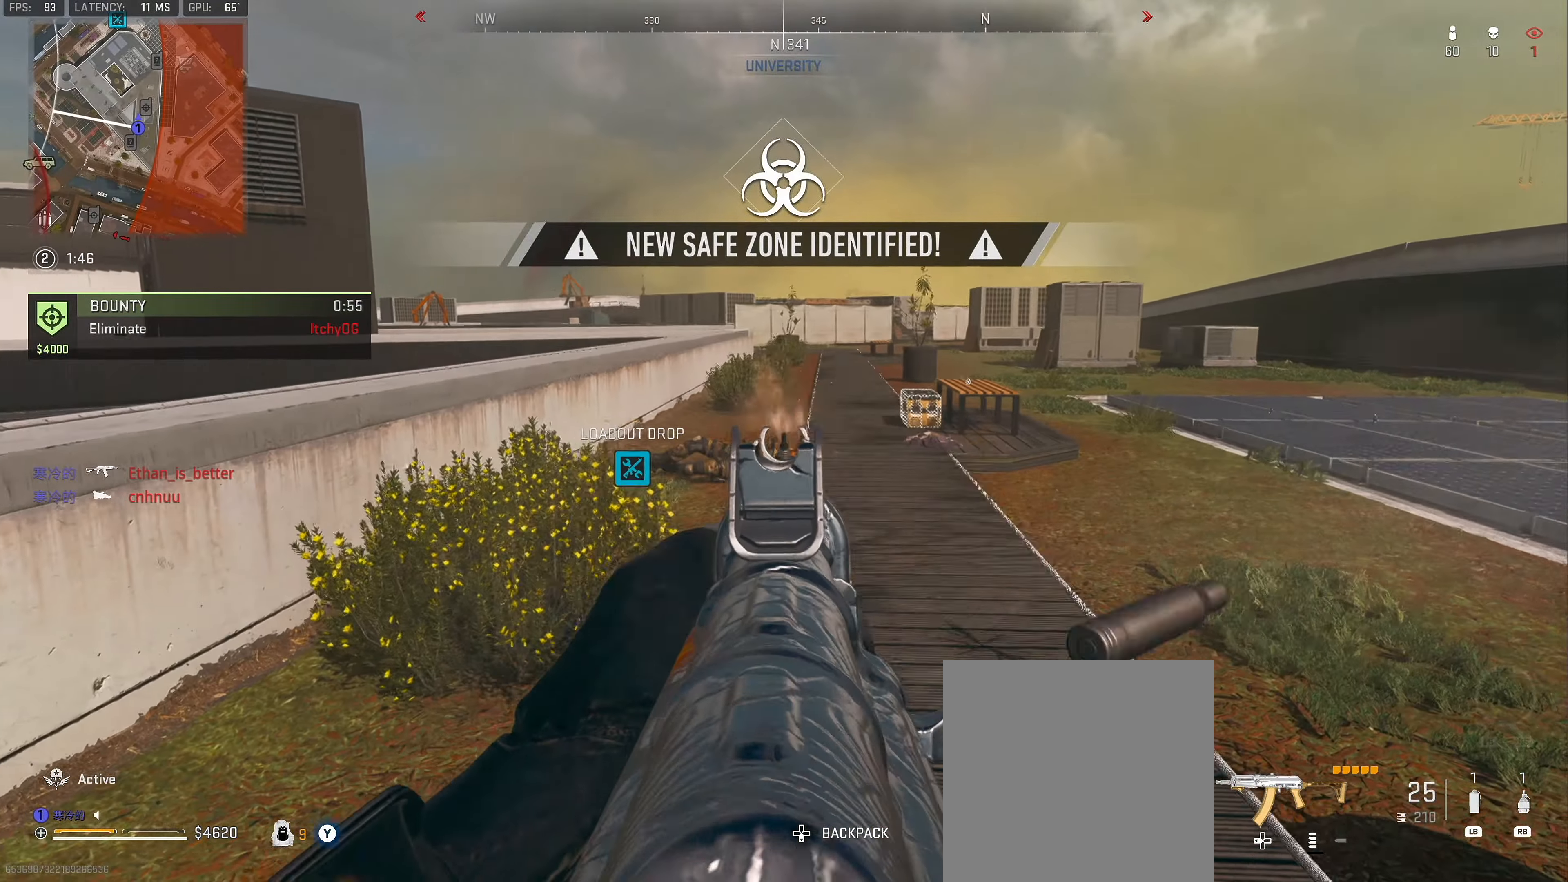
{"buttons": ["L2", "R2"], "left_stick": "down-right", "right_stick": "down", "events": [[50, "left_stick", "down-left"], [50, "right_stick", "center"], [100, "right_stick", "down"], [383, "left_stick", "down-right"]]}
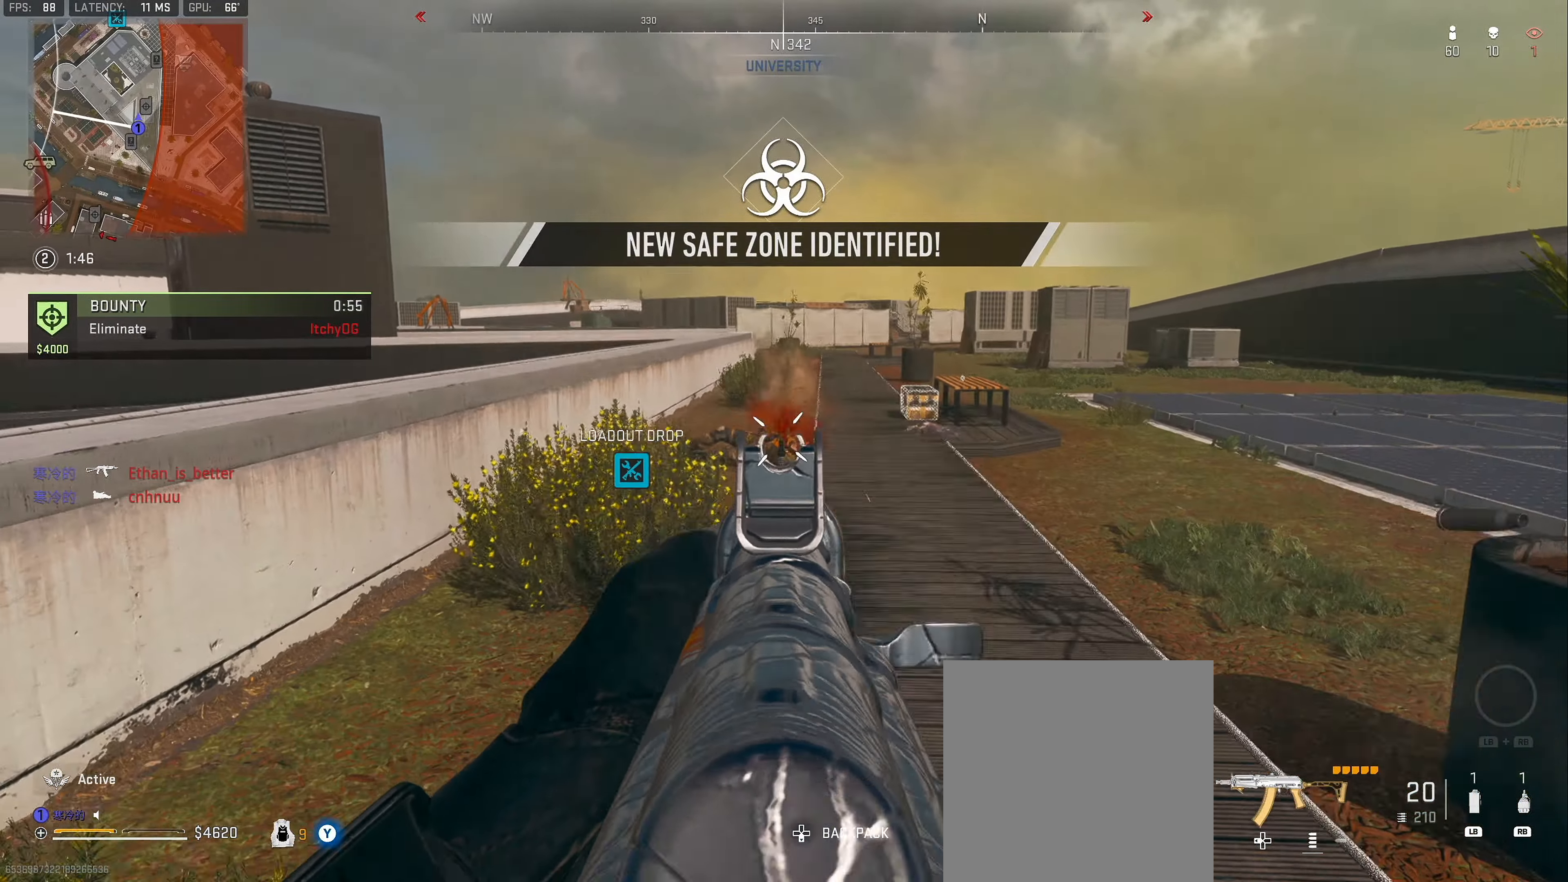
{"buttons": [], "left_stick": "down-left", "right_stick": "left", "events": [[100, "left_stick", "down"], [183, "right_stick", "down-left"], [266, "L2", "up"], [283, "R2", "up"], [283, "right_stick", "left"], [333, "left_stick", "down-left"]]}
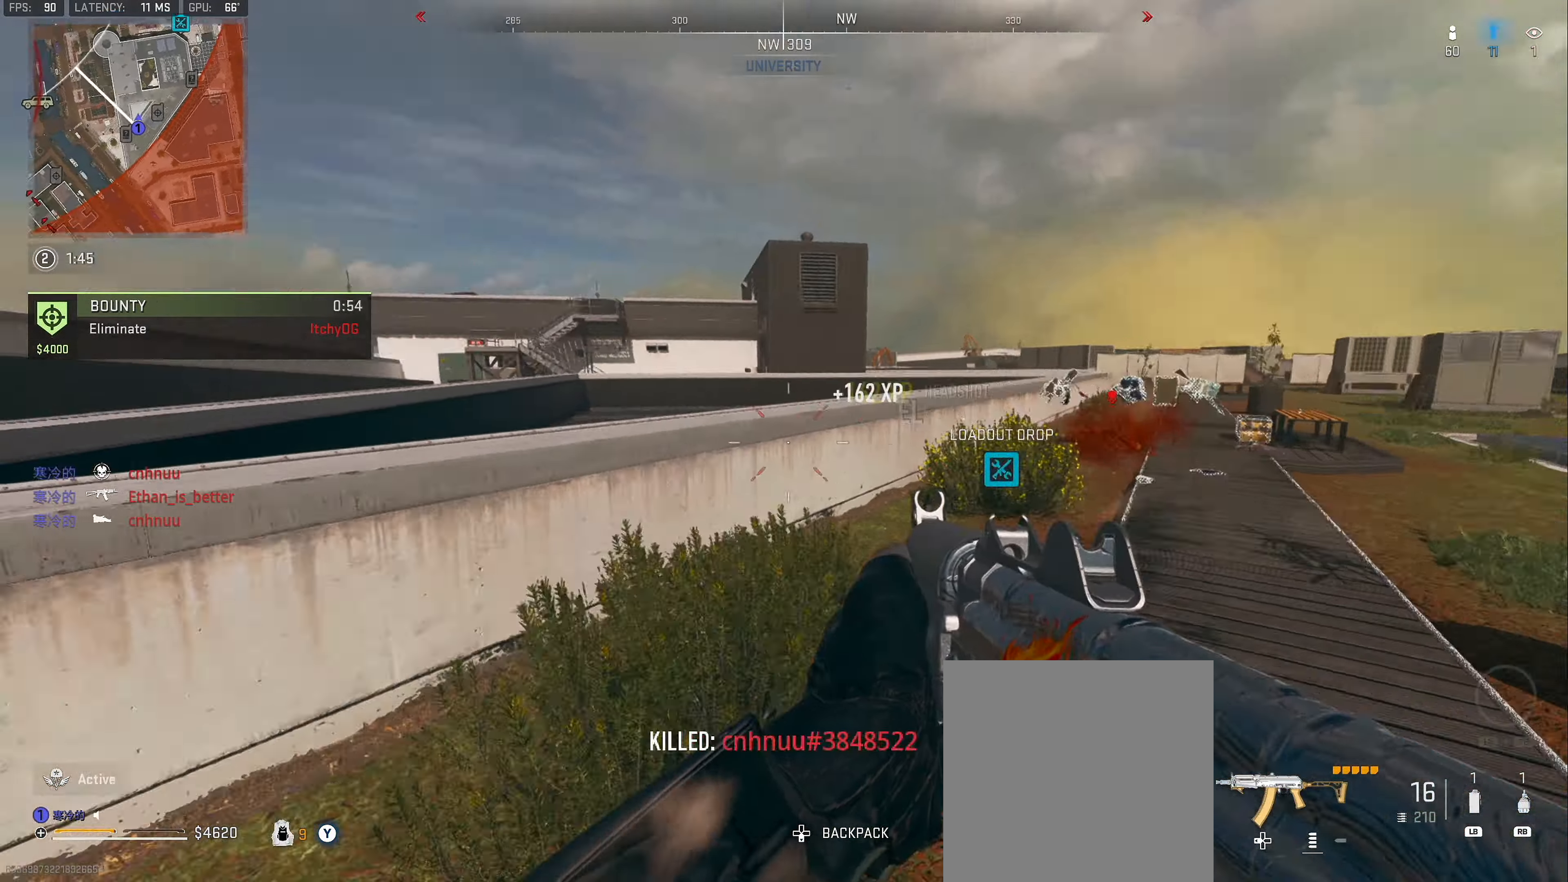
{"buttons": ["Y", "L3"], "left_stick": "up", "right_stick": "center", "events": [[66, "left_stick", "up-left"], [116, "L3", "down"], [366, "left_stick", "up"], [366, "right_stick", "center"], [450, "Y", "down"]]}
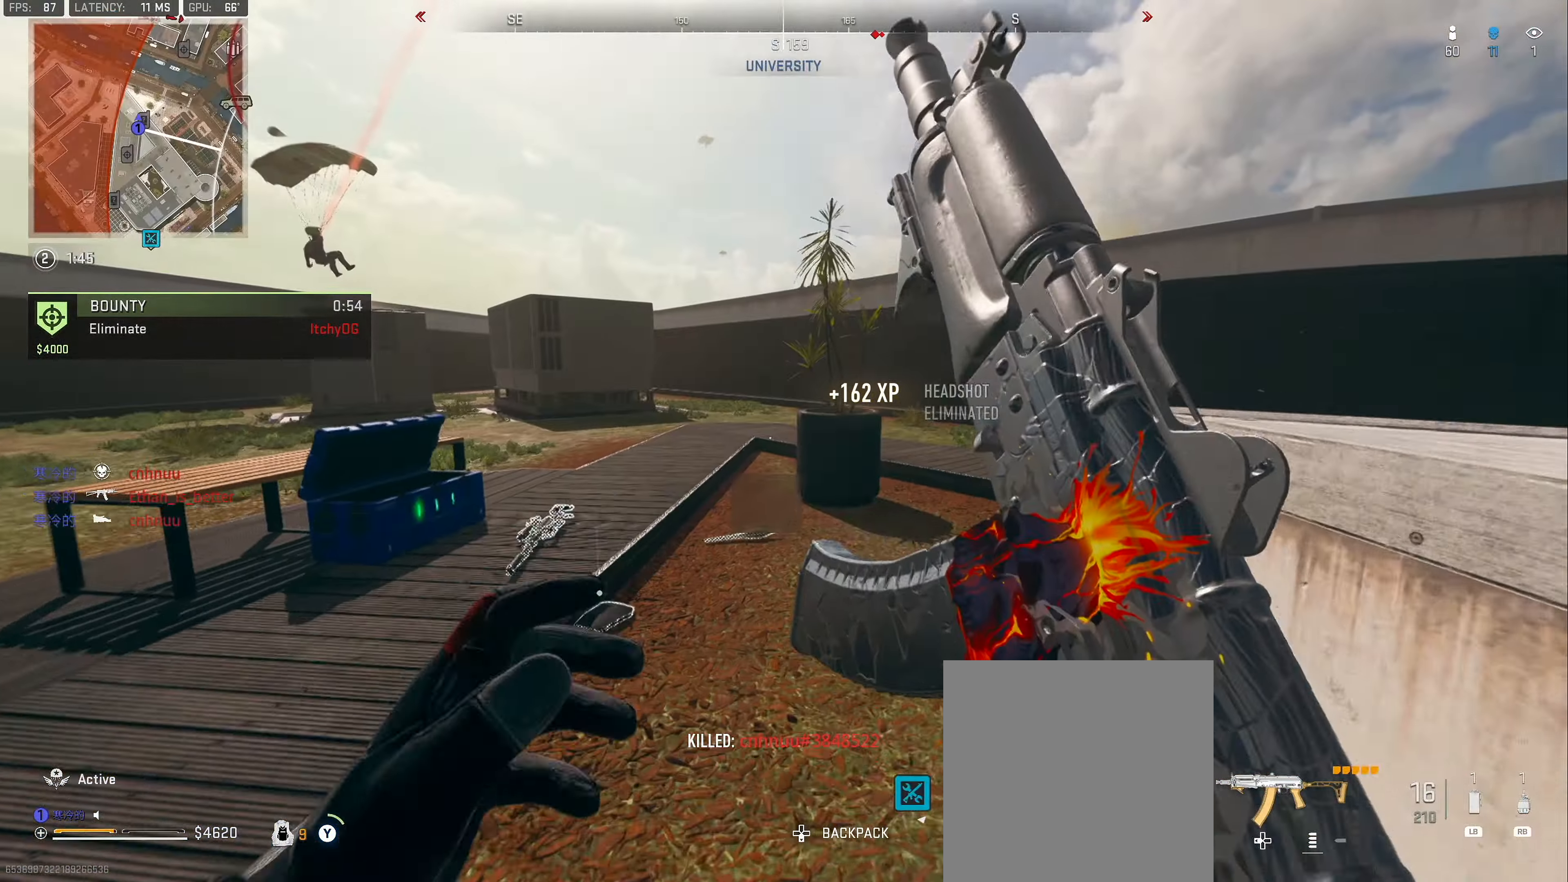
{"buttons": [], "left_stick": "up-right", "right_stick": "center", "events": [[16, "L3", "up"], [166, "left_stick", "up-right"], [416, "Y", "up"]]}
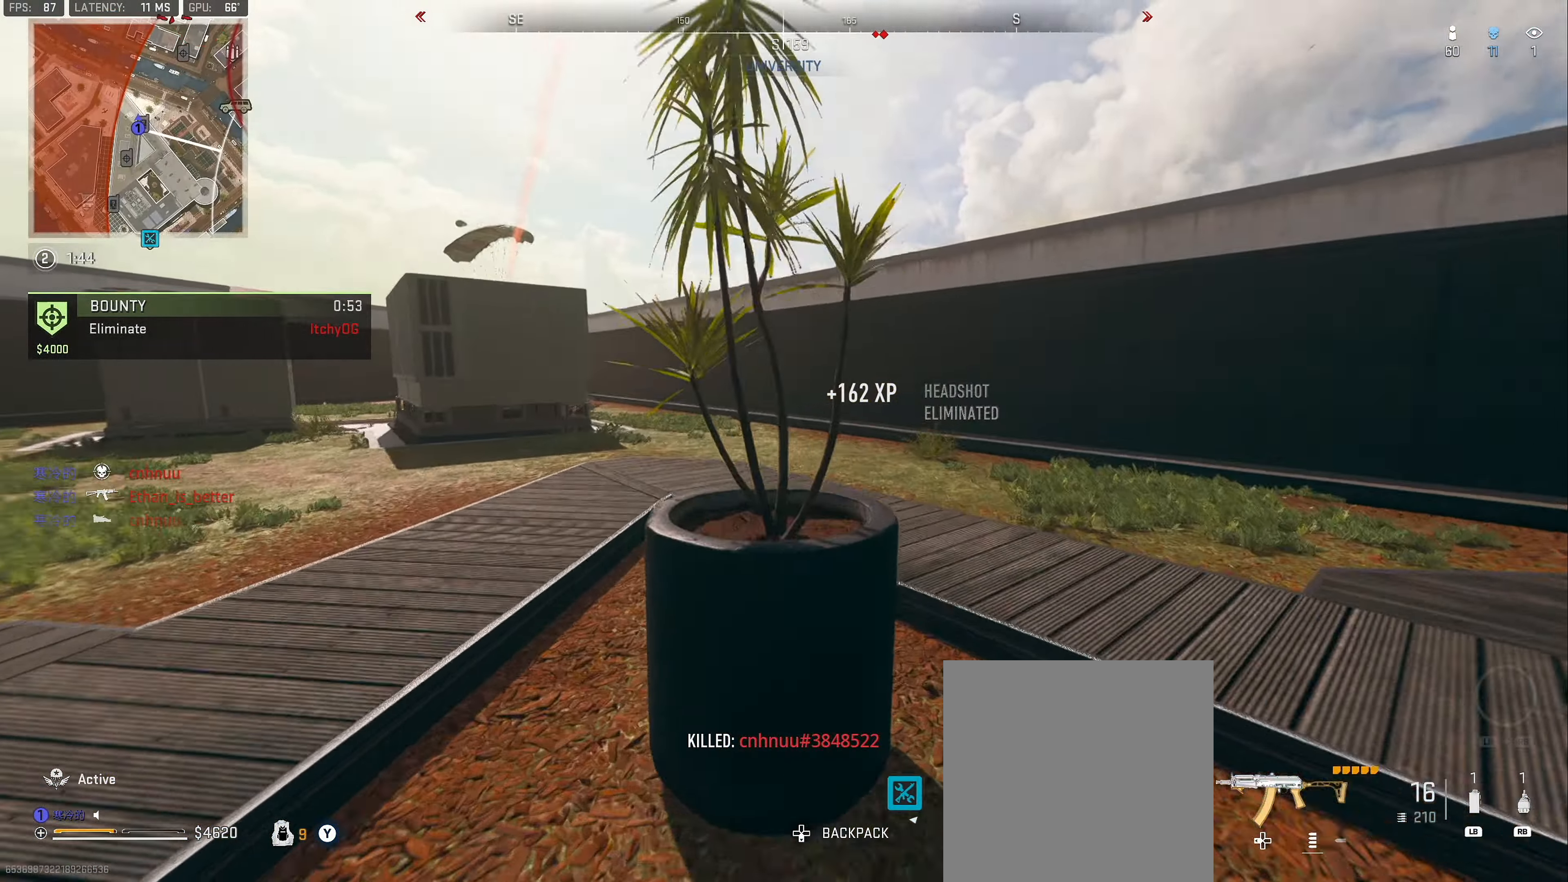
{"buttons": ["B"], "left_stick": "left", "right_stick": "center", "events": [[50, "right_stick", "left"], [116, "left_stick", "down"], [233, "right_stick", "center"], [266, "left_stick", "down-left"], [383, "B", "down"], [433, "left_stick", "left"]]}
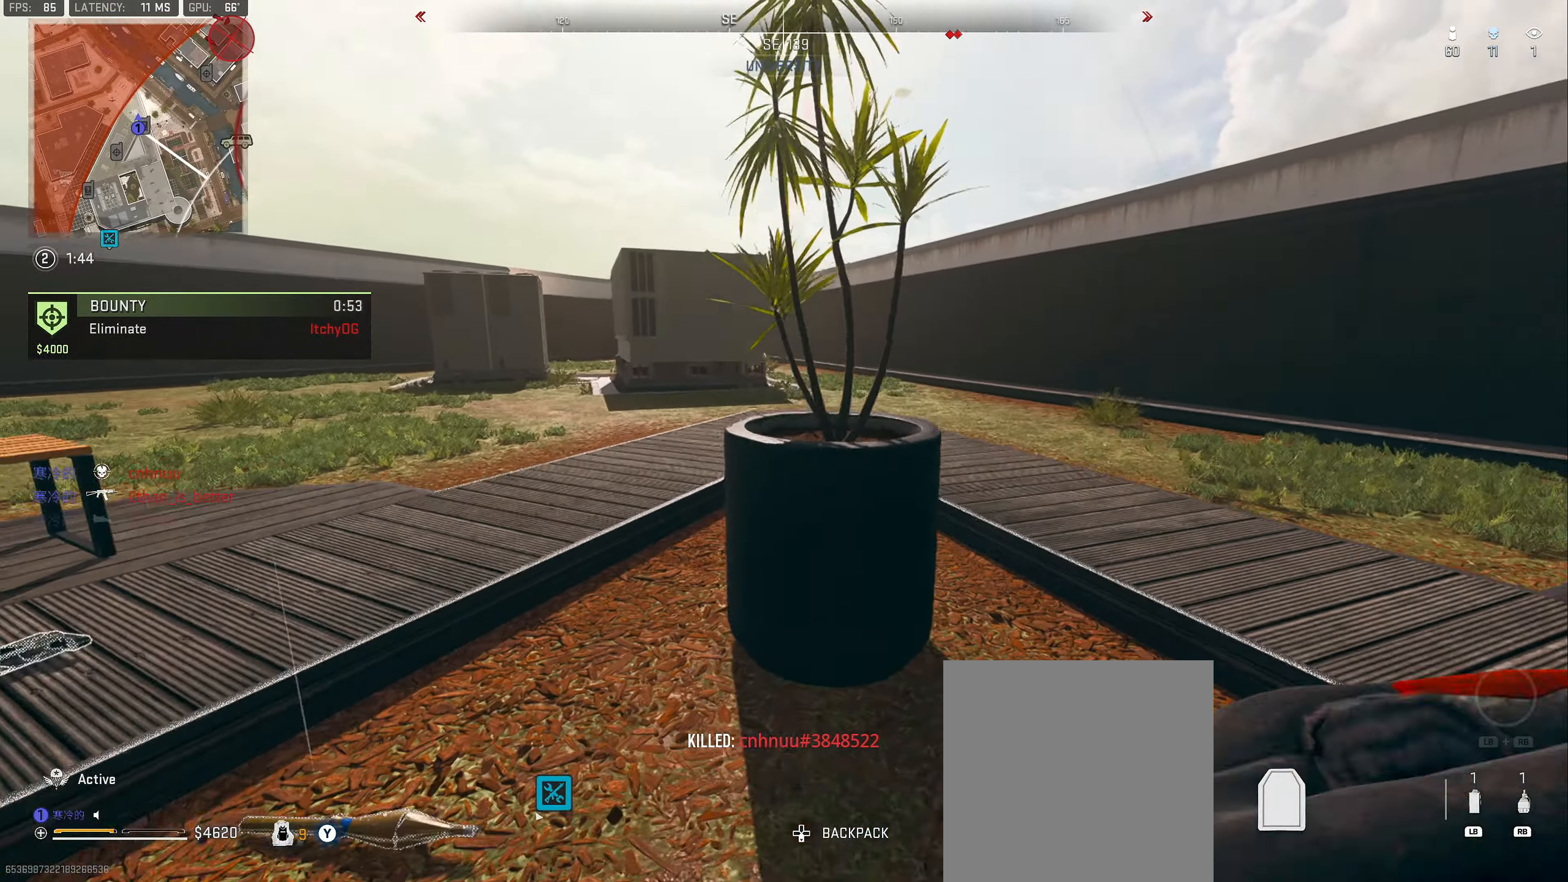
{"buttons": [], "left_stick": "right", "right_stick": "center", "events": [[333, "left_stick", "down-right"], [400, "B", "up"], [433, "left_stick", "right"]]}
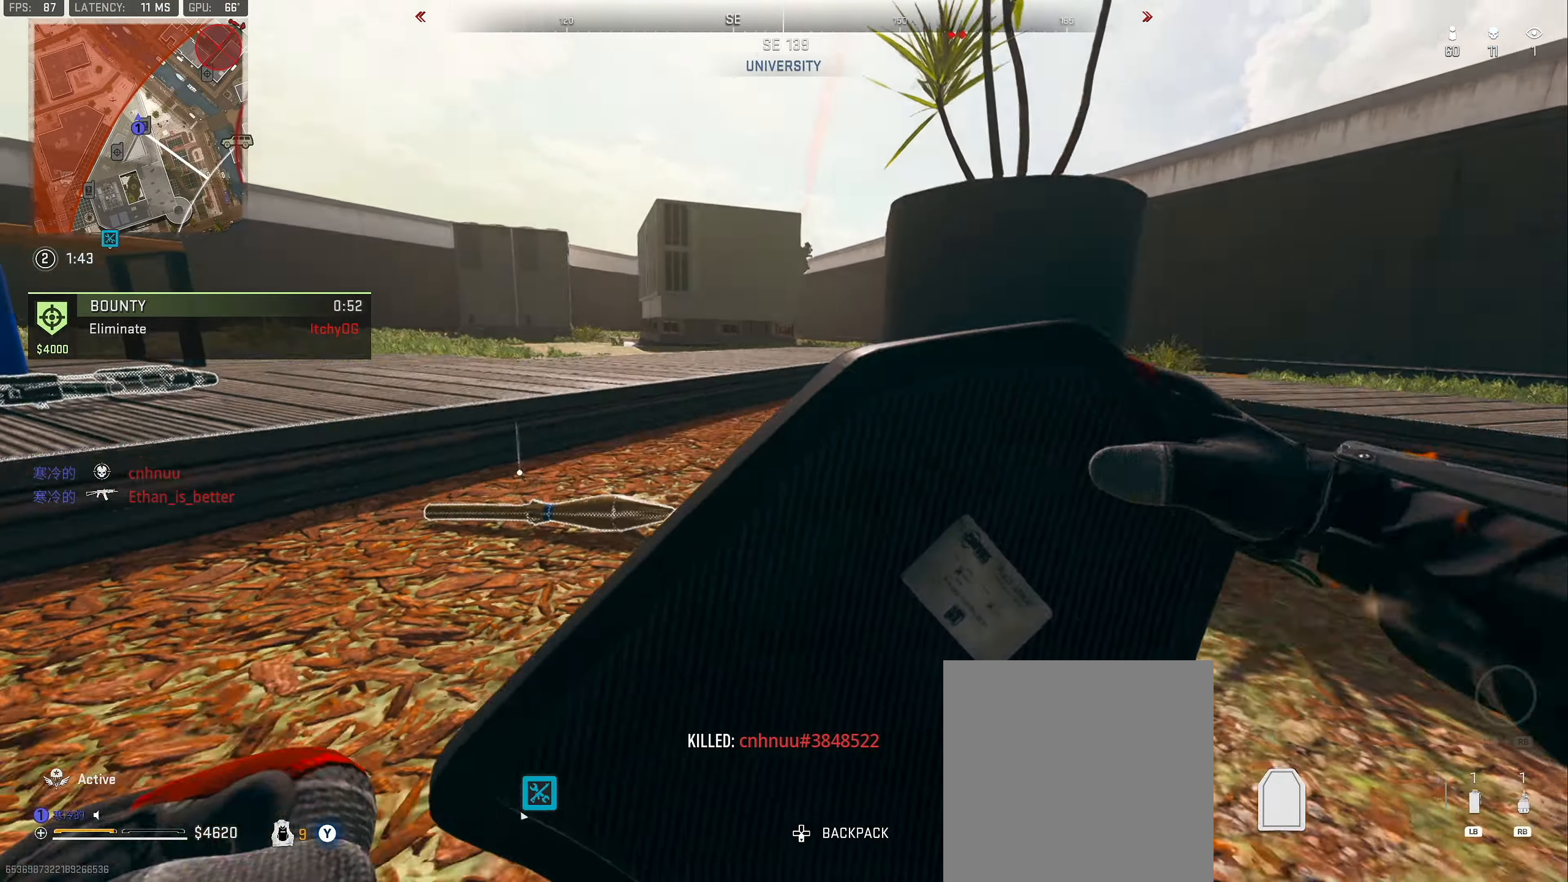
{"buttons": [], "left_stick": "up-right", "right_stick": "center", "events": [[50, "left_stick", "center"], [50, "right_stick", "right"], [150, "right_stick", "center"], [433, "left_stick", "up-right"]]}
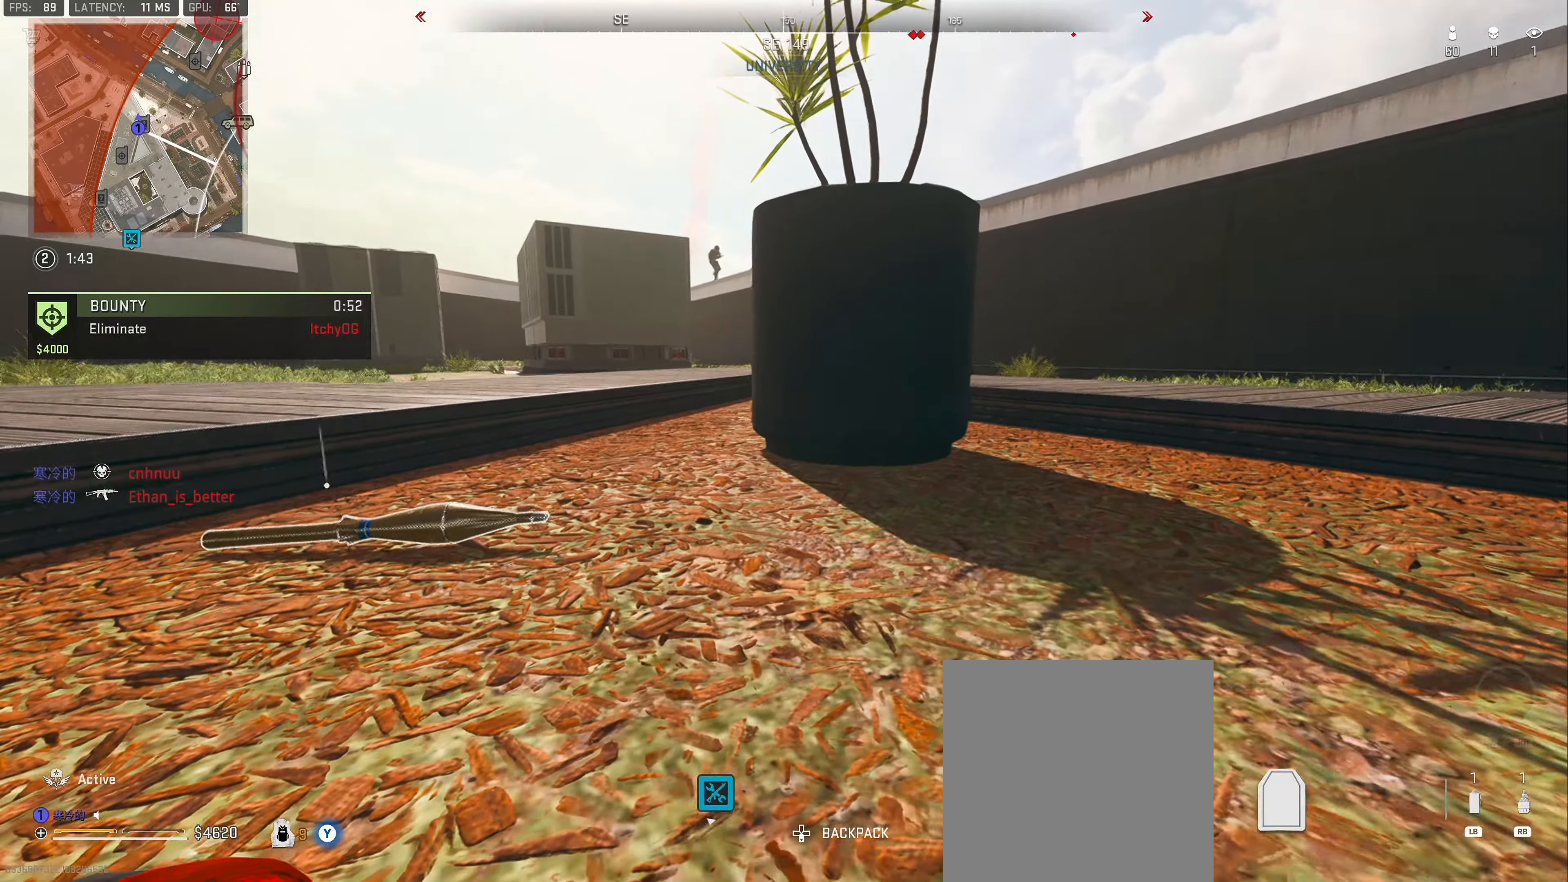
{"buttons": [], "left_stick": "up-right", "right_stick": "center", "events": [[50, "L3", "down"], [183, "L3", "up"], [233, "L3", "down"], [350, "L3", "up"], [383, "left_stick", "right"], [500, "left_stick", "up-right"]]}
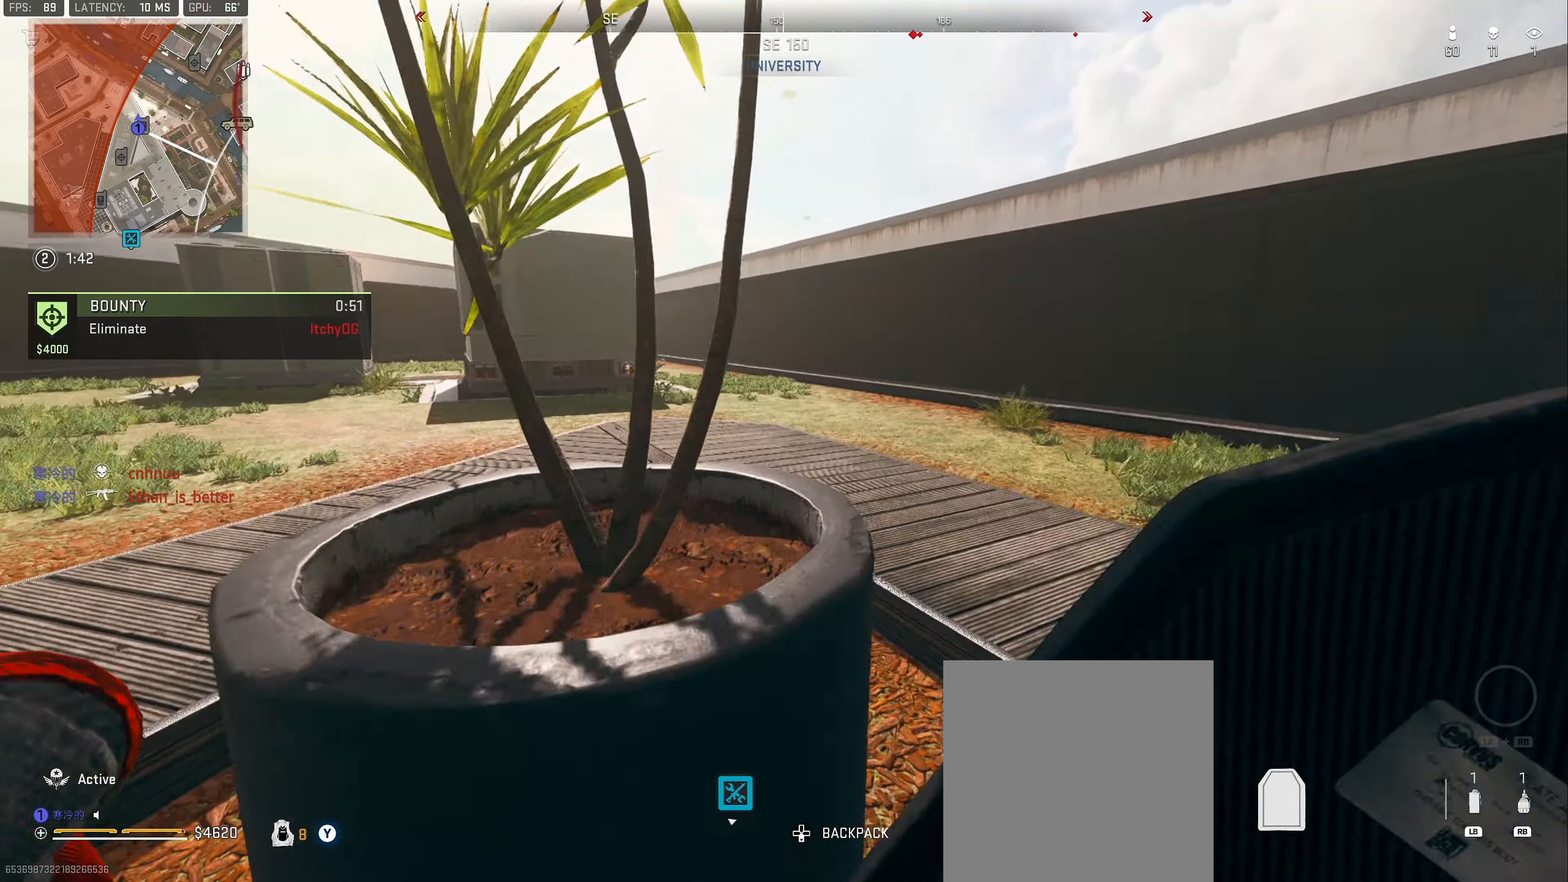
{"buttons": [], "left_stick": "up-left", "right_stick": "center", "events": [[133, "left_stick", "up-left"]]}
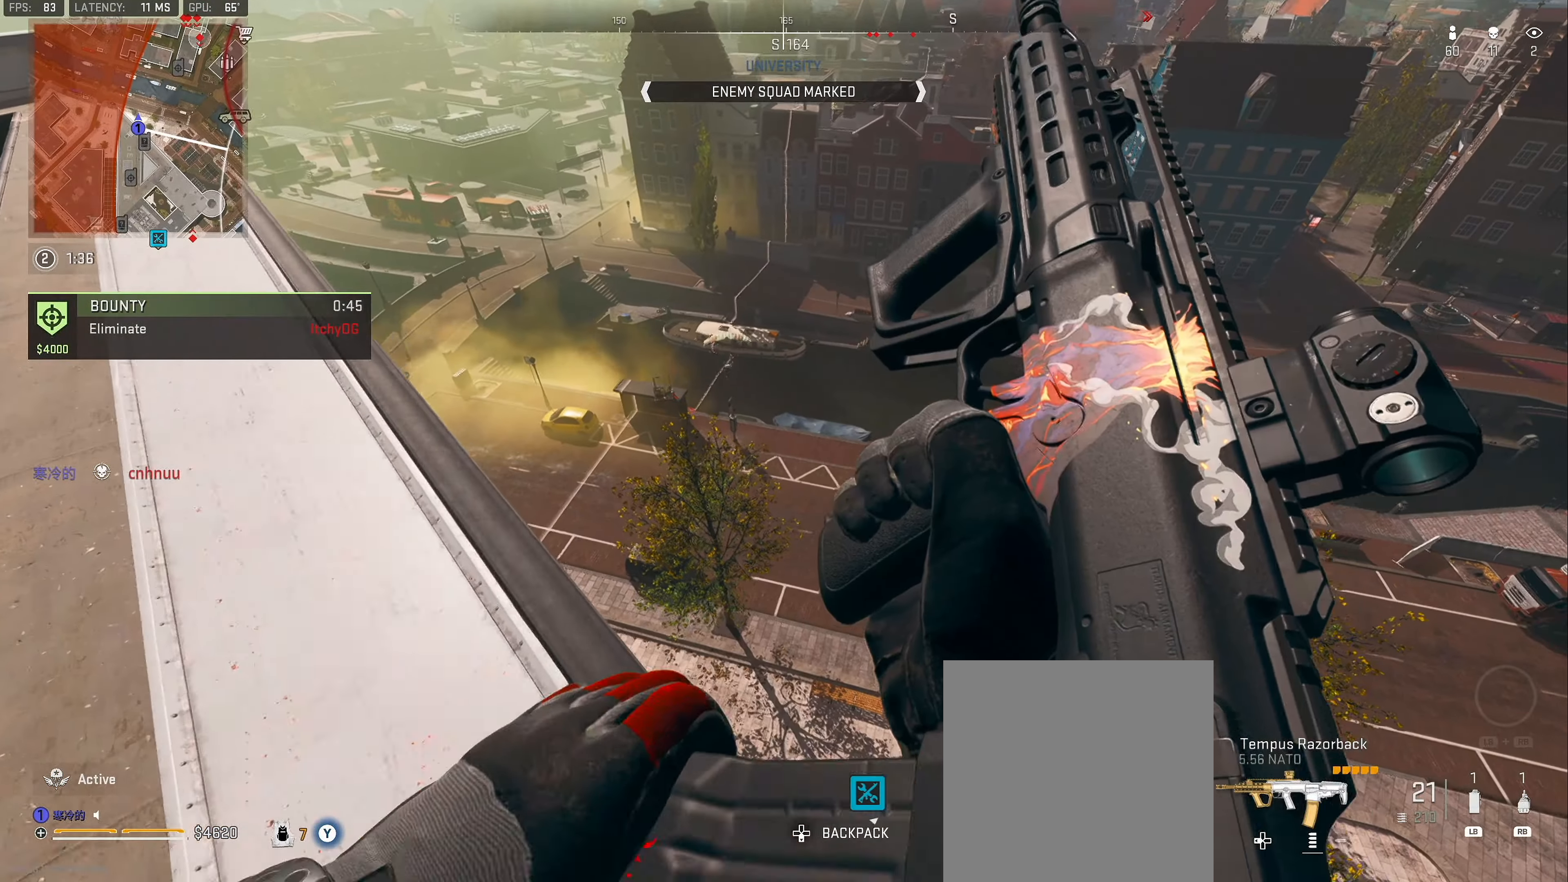
{"buttons": ["L2"], "left_stick": "up-left", "right_stick": "center", "events": [[117, "left_stick", "left"], [283, "left_stick", "up-left"], [467, "L2", "down"]]}
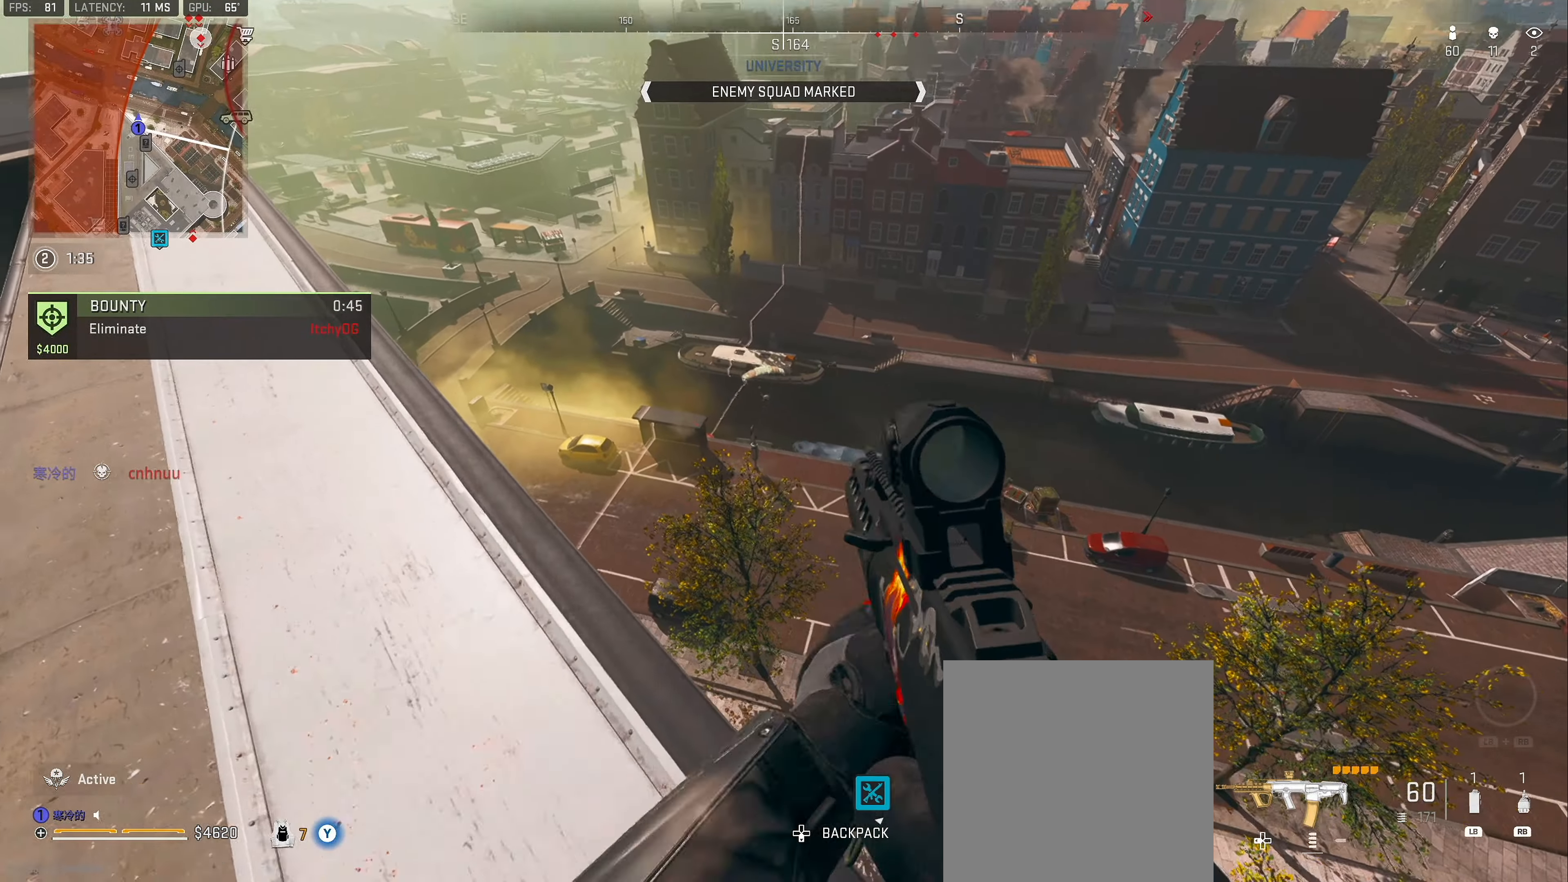
{"buttons": ["L2"], "left_stick": "up-left", "right_stick": "up", "events": [[150, "right_stick", "down-left"], [383, "right_stick", "center"], [433, "right_stick", "up"]]}
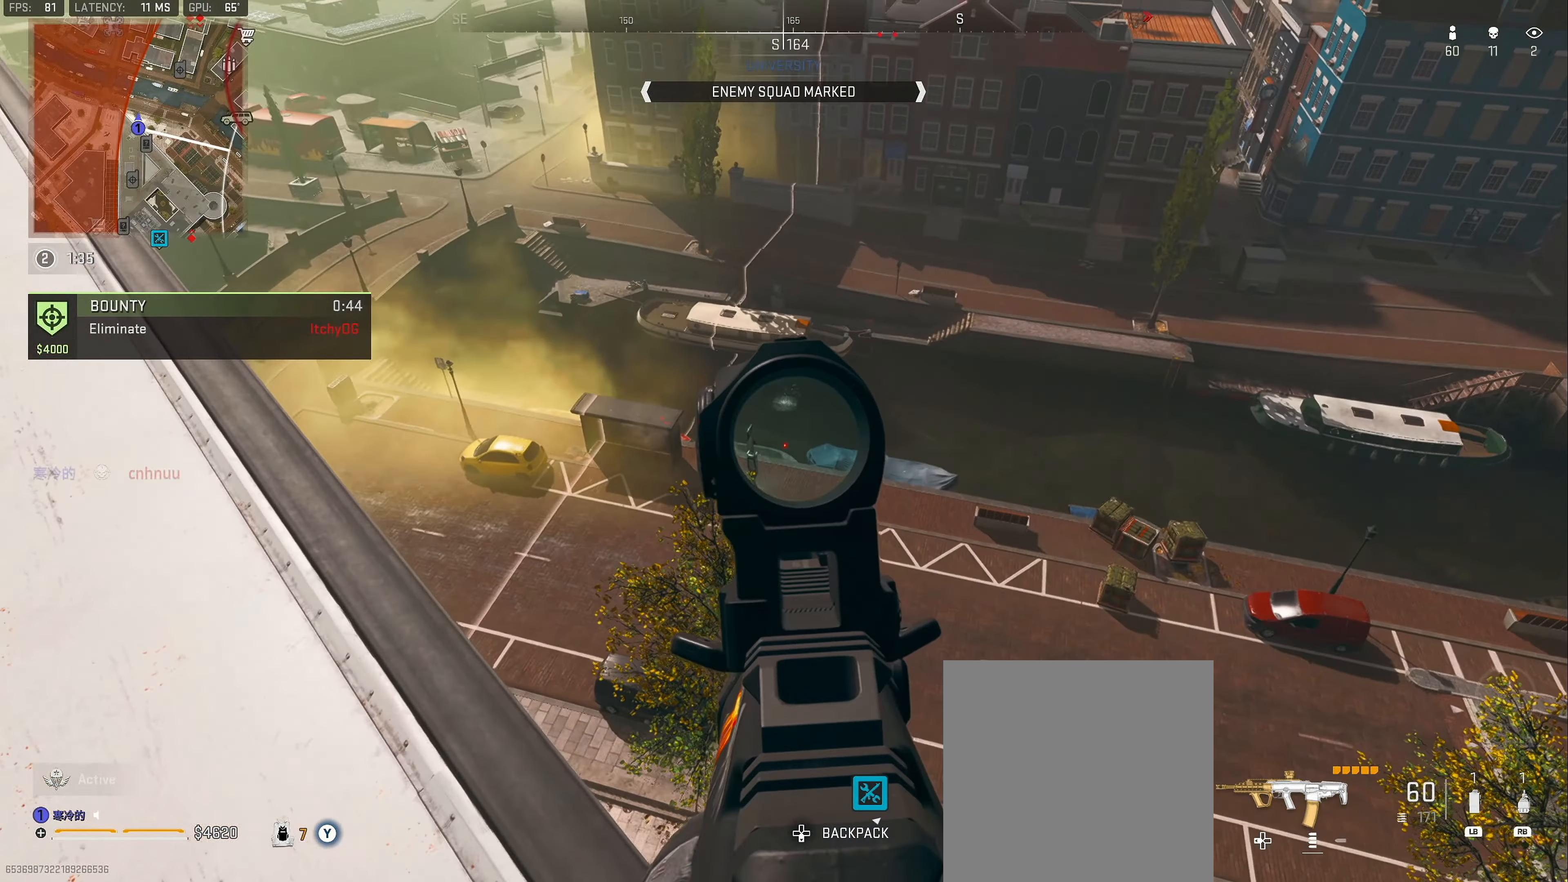
{"buttons": ["L2", "R2"], "left_stick": "up-right", "right_stick": "down", "events": [[200, "left_stick", "left"], [383, "right_stick", "center"], [417, "R2", "down"], [433, "right_stick", "down"], [500, "left_stick", "up-right"]]}
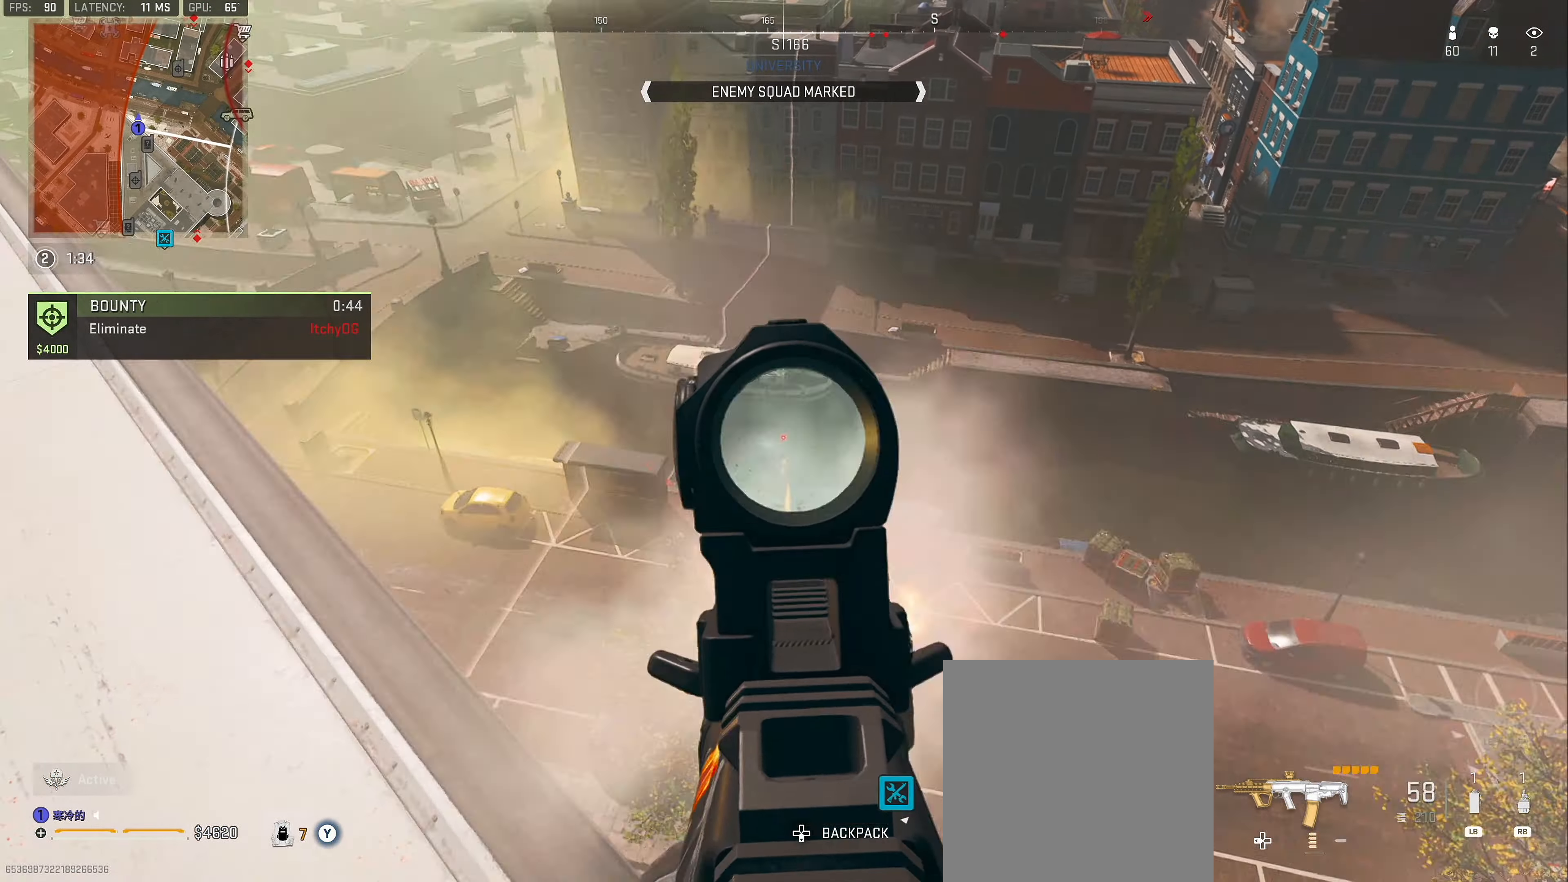
{"buttons": ["L2", "R2"], "left_stick": "up", "right_stick": "down", "events": [[150, "left_stick", "left"], [500, "left_stick", "up"]]}